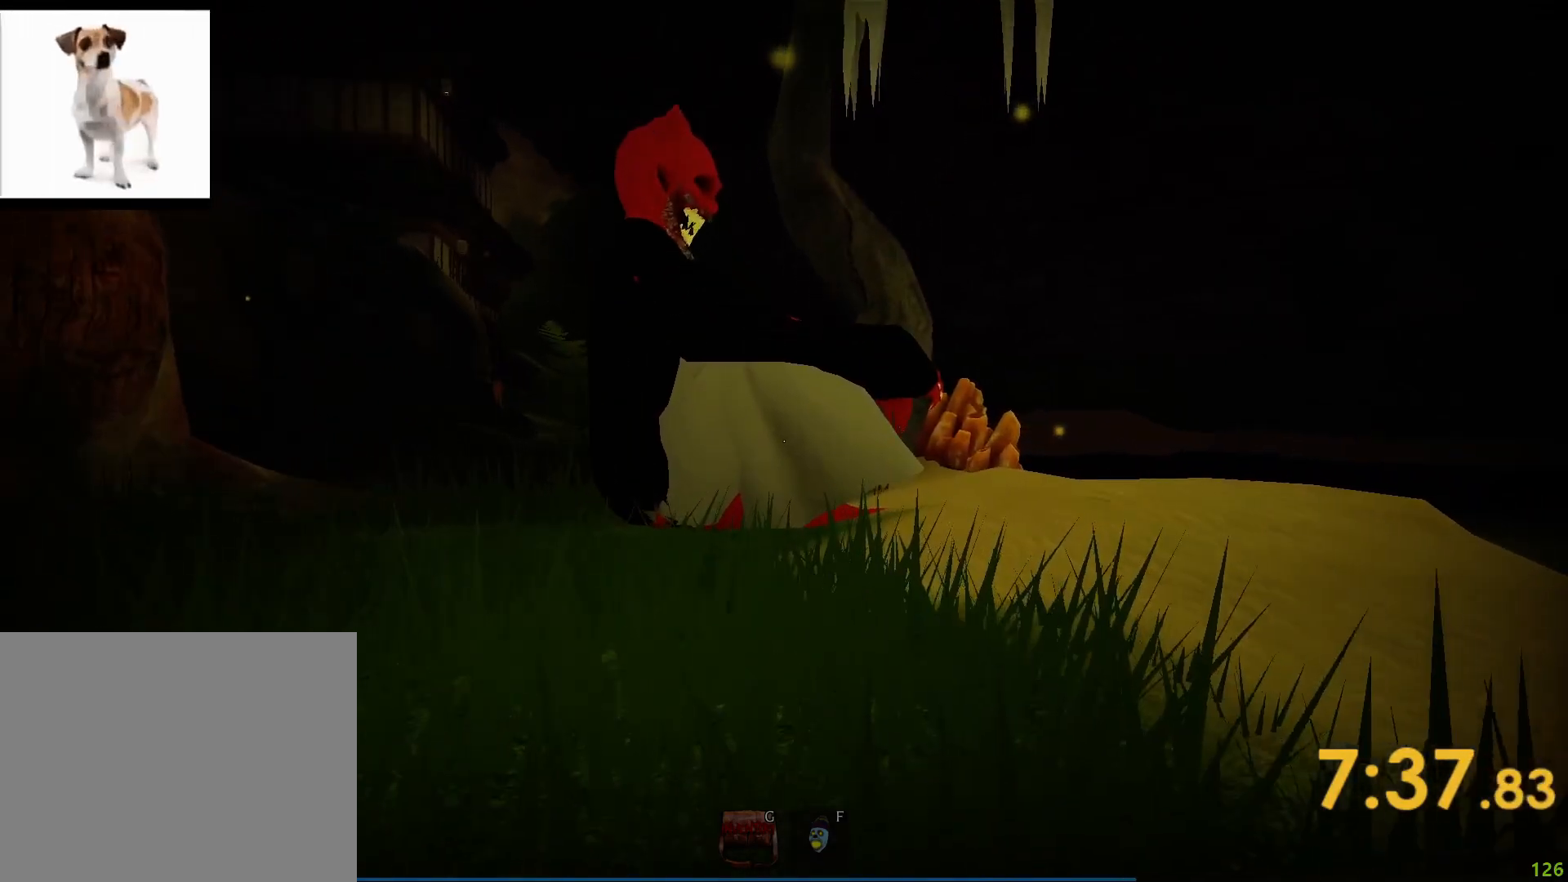
Gameplay with keyboard; each line is a JSON object with the keys held at the frame after it. "events" lists presses ("down") and releases ("up") of "a", "ctrl", "d", "e", "q", "s", "shift", "space" and "w" between this image and that frame as [ms after this image, input, new state], when the widget could be followed in between. No other keys are recorded. Mouse input is not recorded.
{"keys": ["shift", "w"], "events": []}
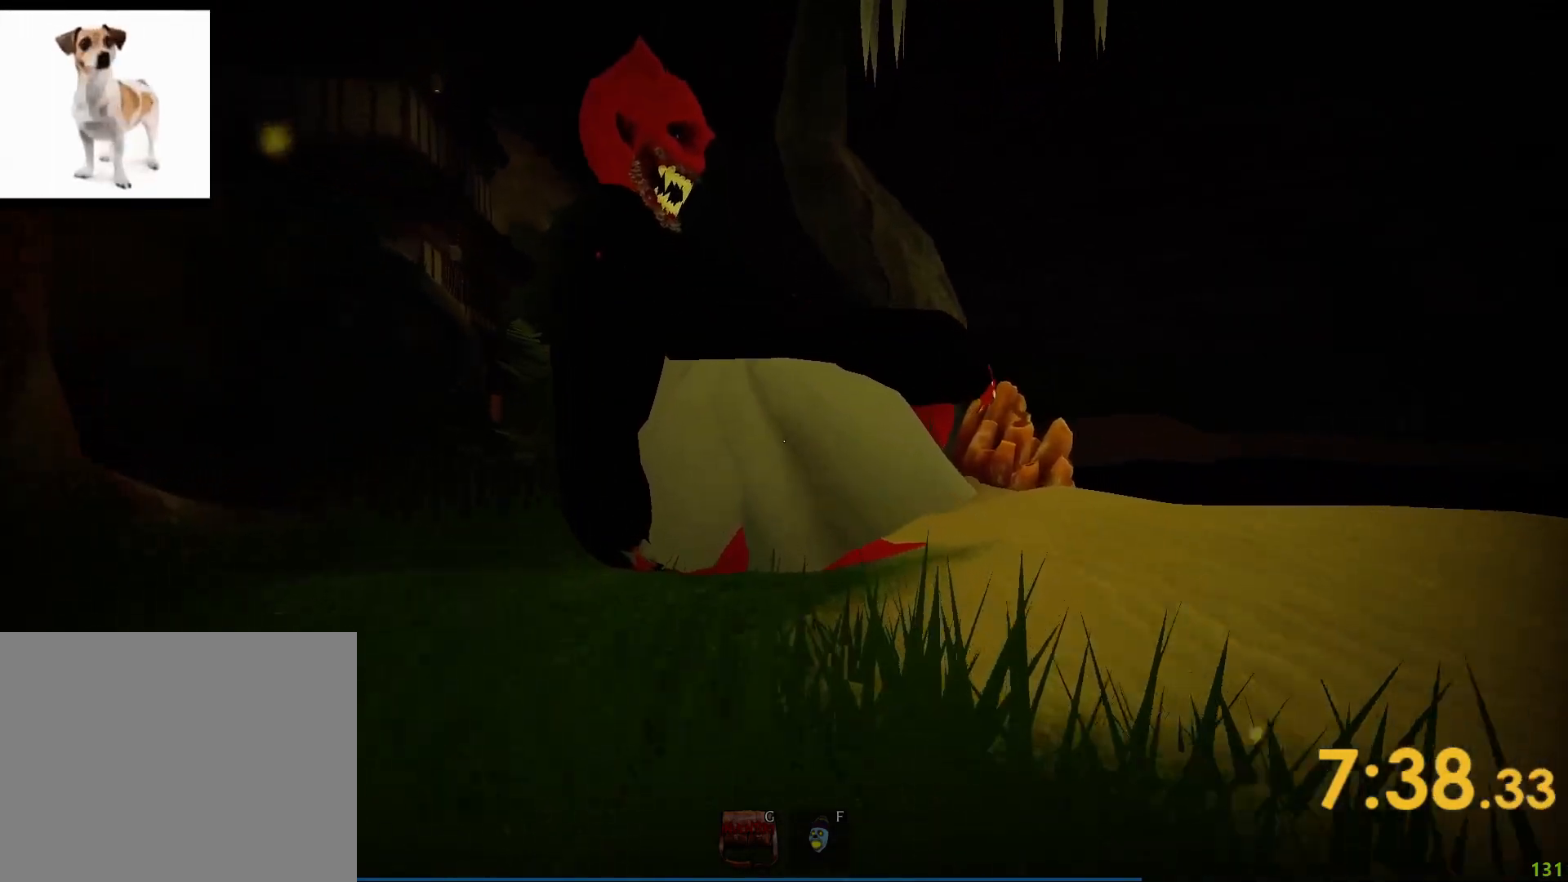
{"keys": ["shift", "w"], "events": []}
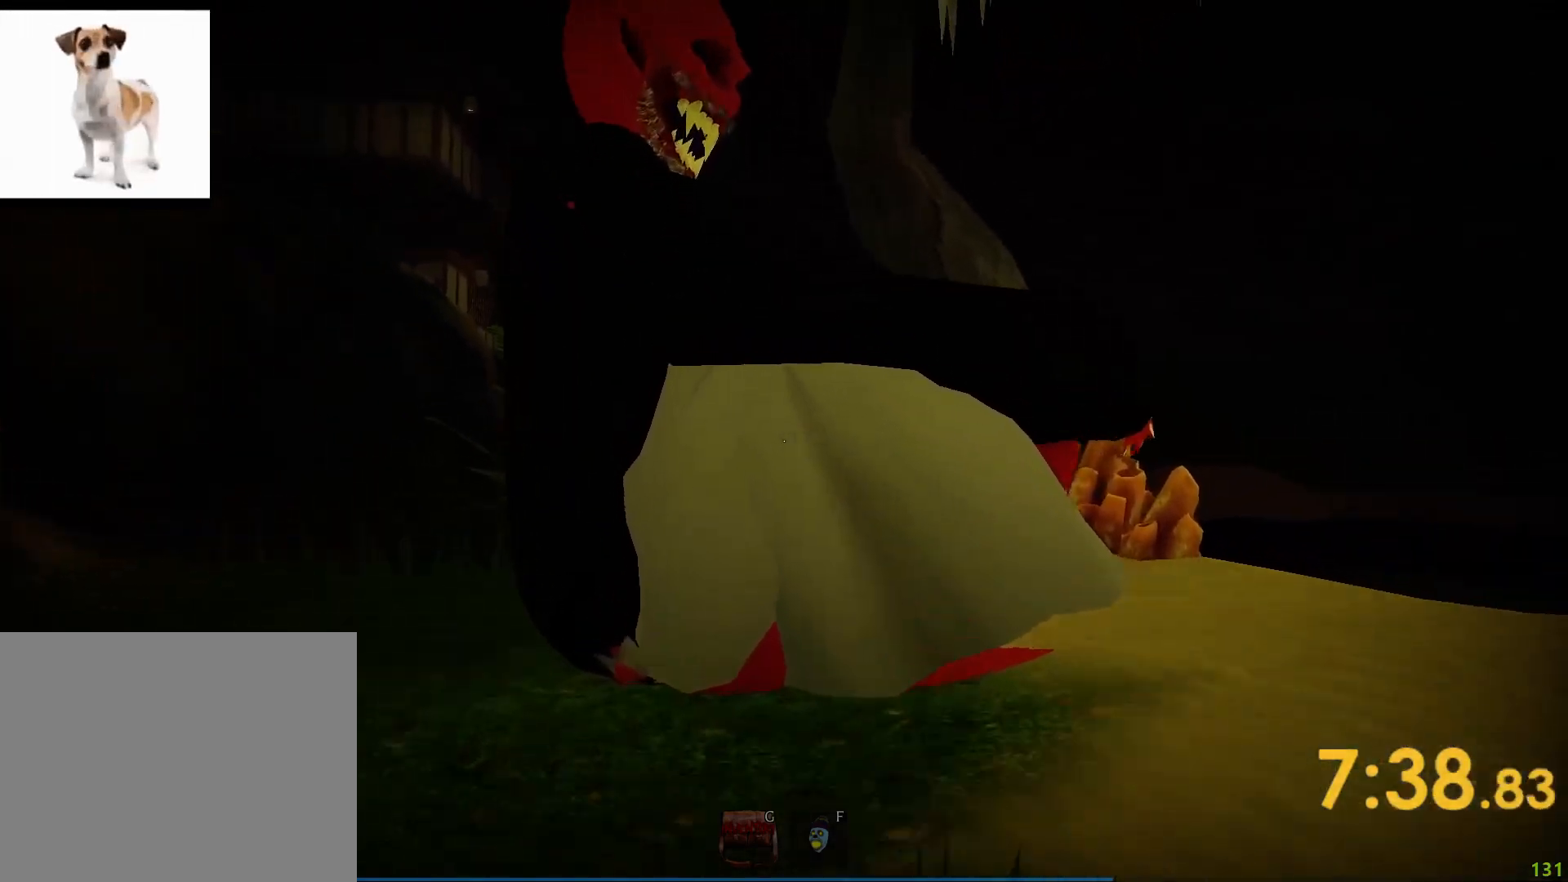
{"keys": ["shift", "w"], "events": []}
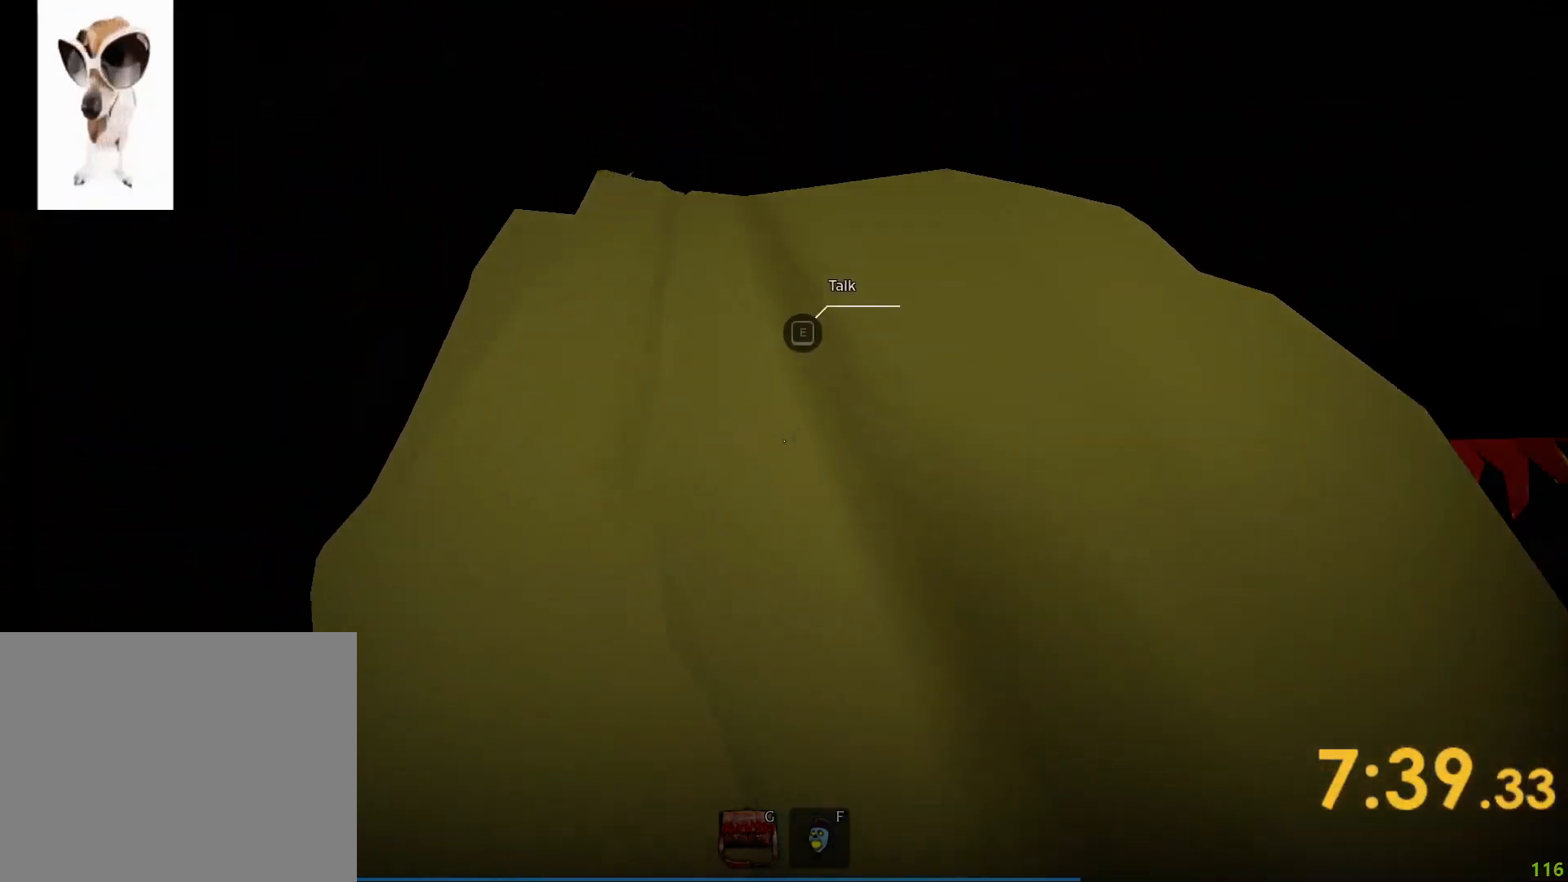
{"keys": [], "events": [[50, "e", "down"], [67, "w", "up"], [117, "e", "up"], [267, "shift", "up"]]}
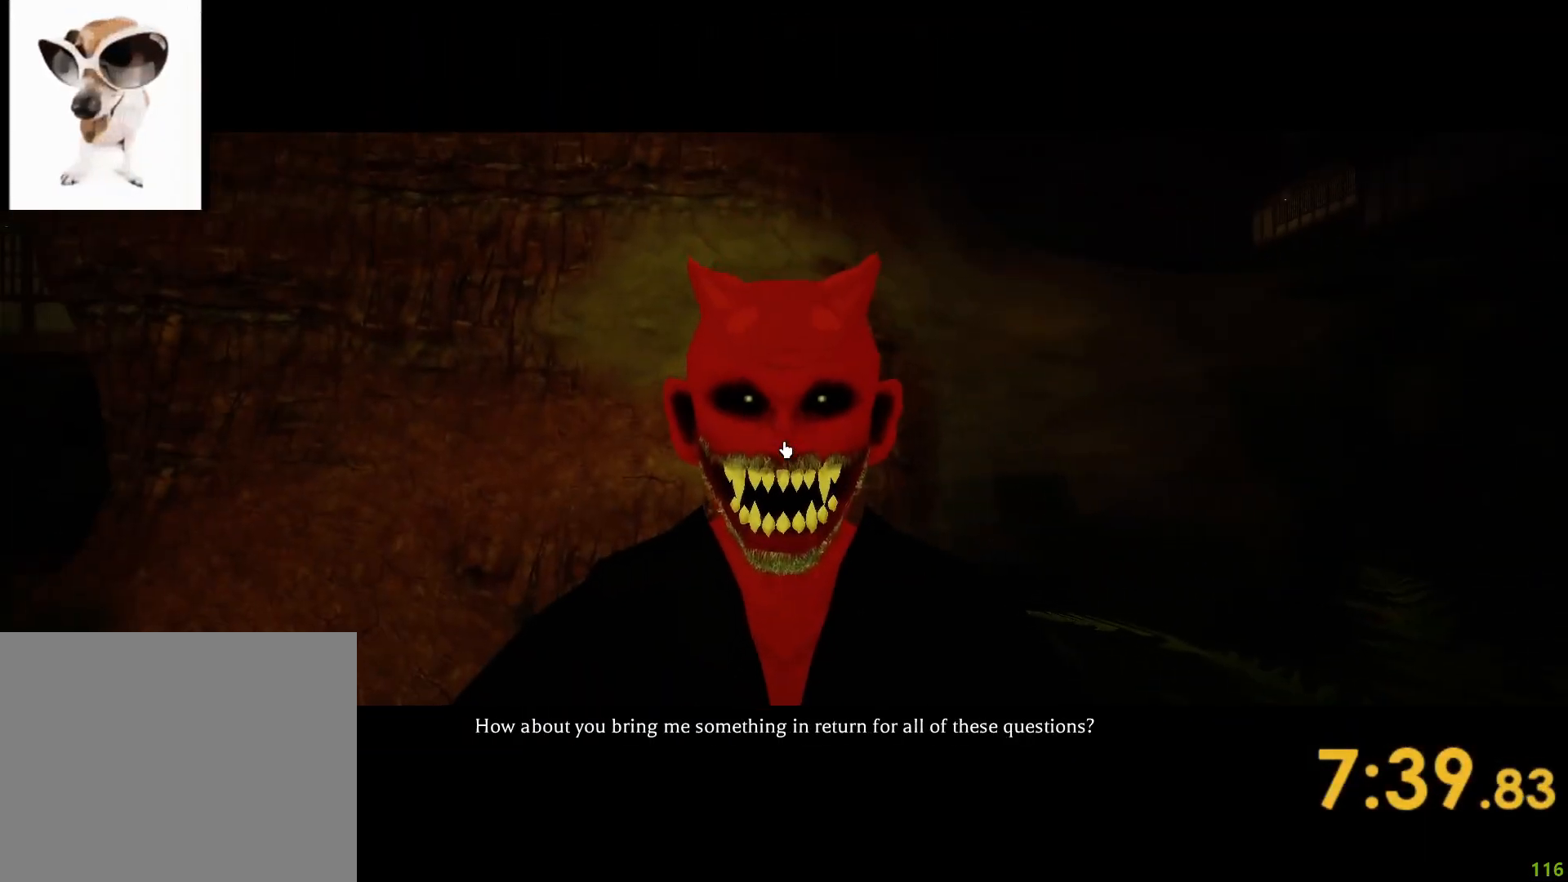
{"keys": [], "events": []}
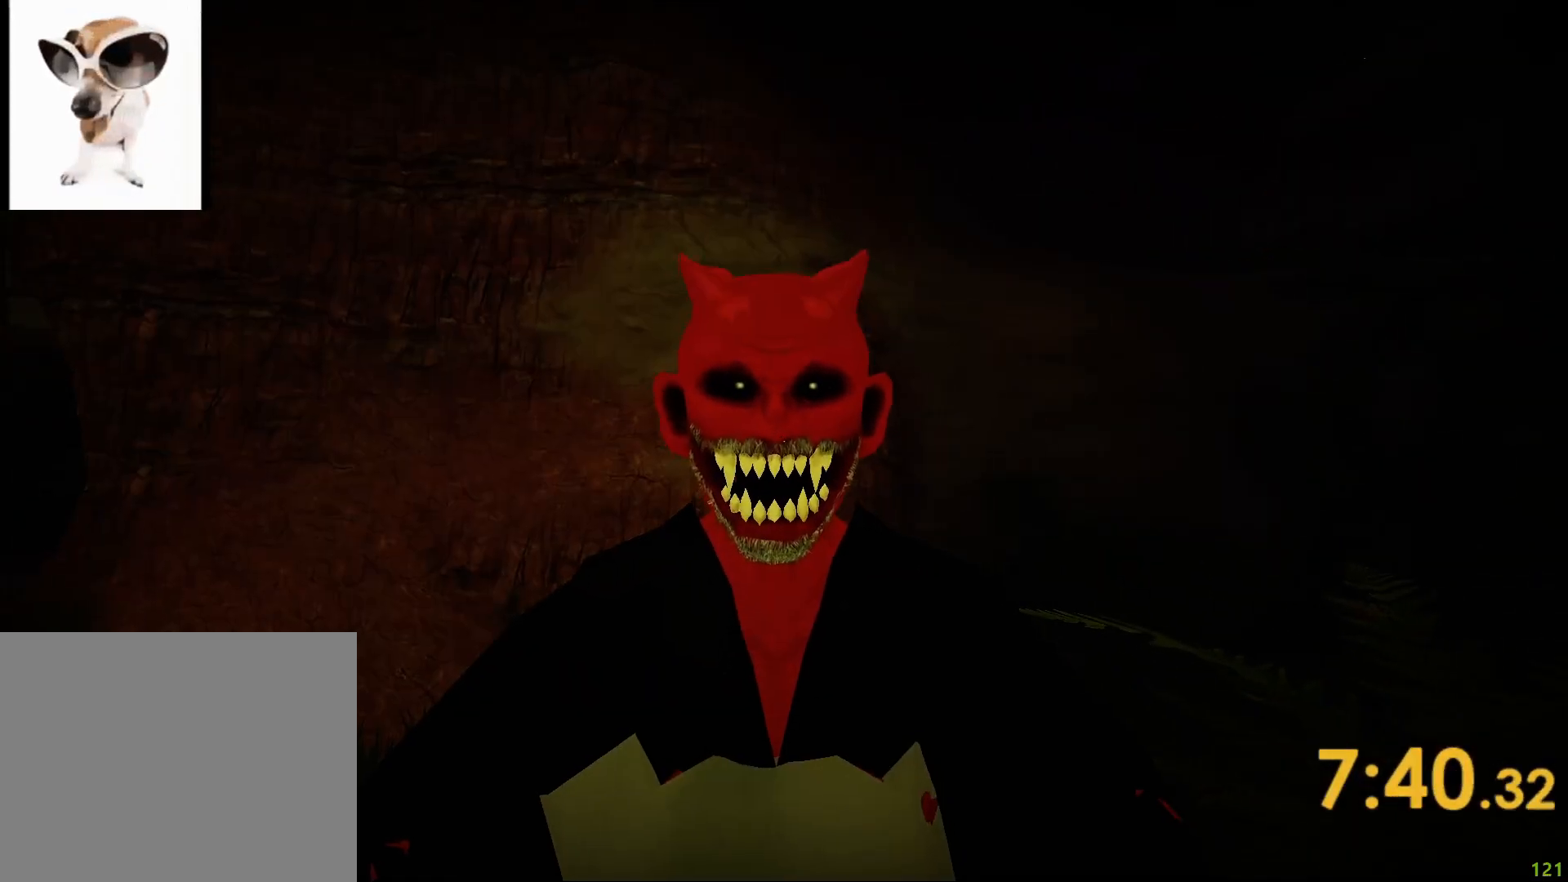
{"keys": ["shift", "w"], "events": [[33, "a", "down"], [433, "shift", "down"], [483, "w", "down"], [500, "a", "up"]]}
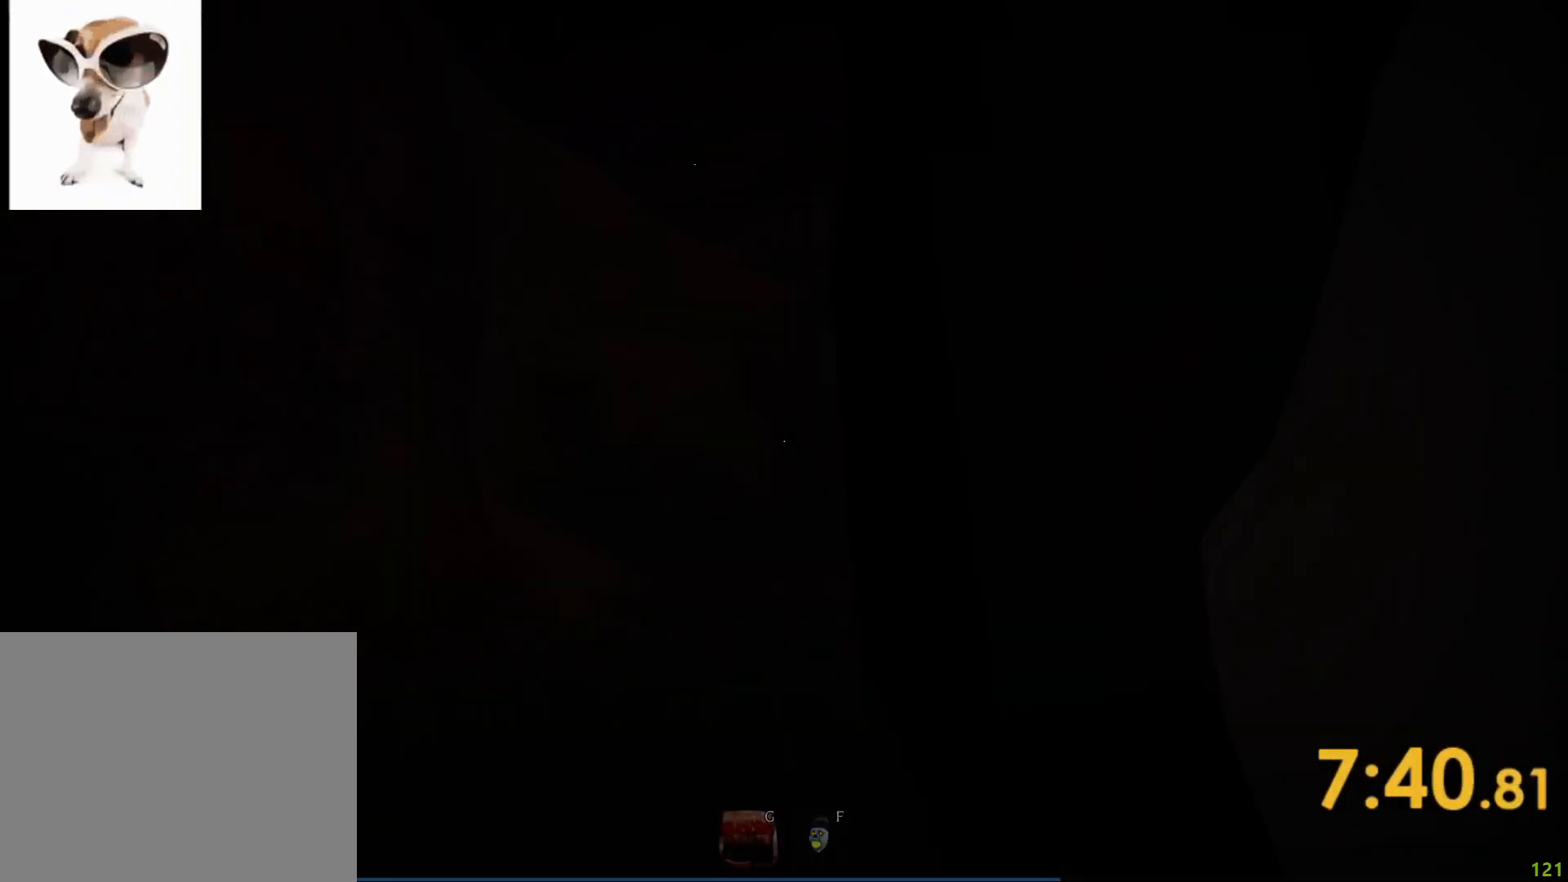
{"keys": ["shift", "w"], "events": []}
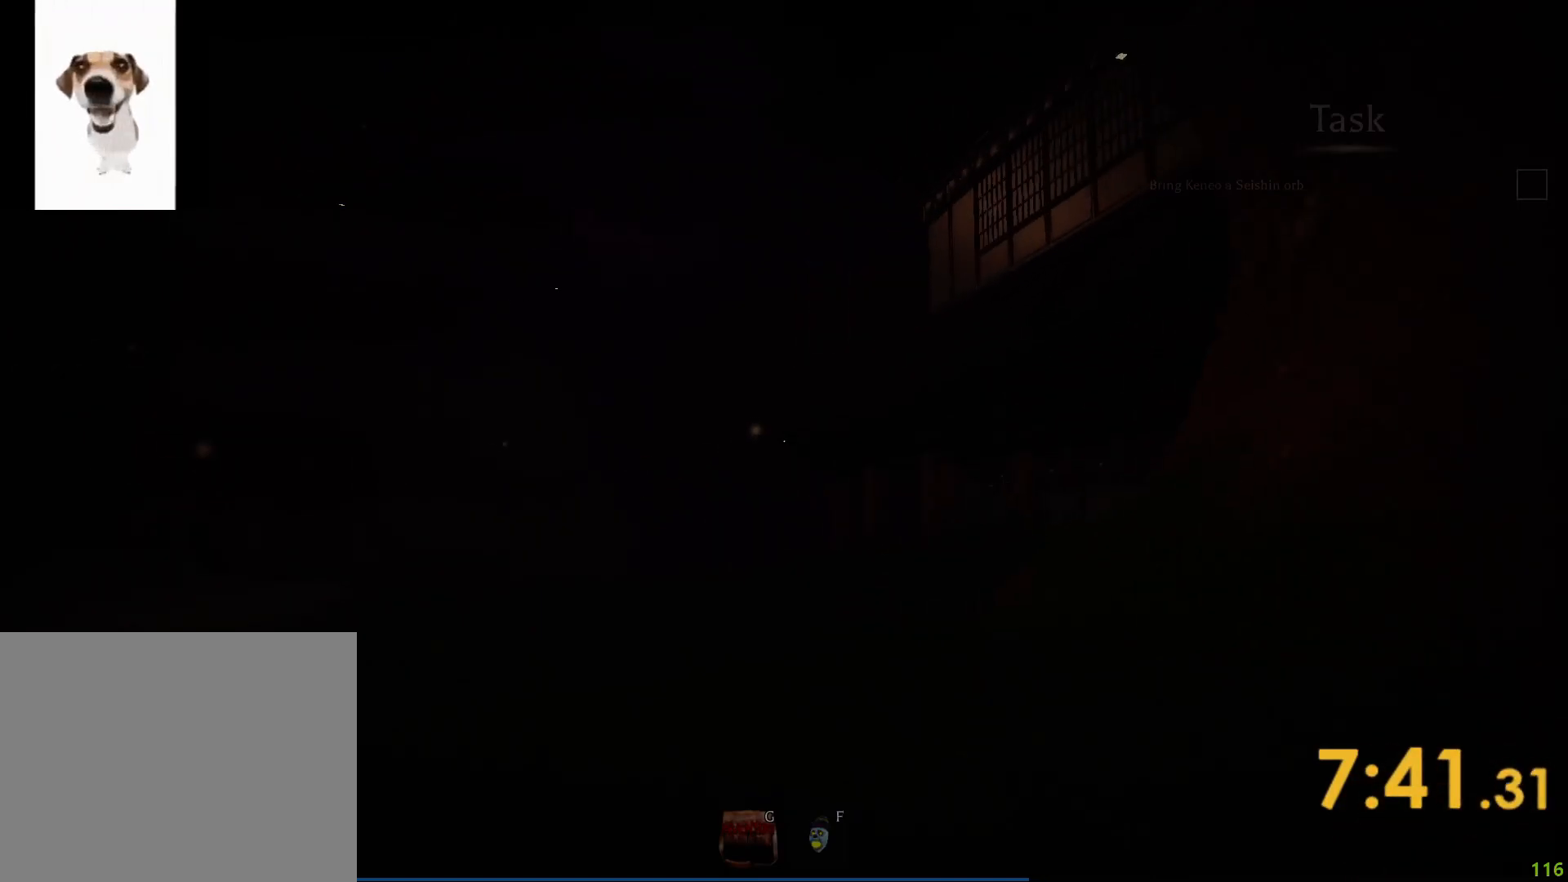
{"keys": ["shift", "w"], "events": []}
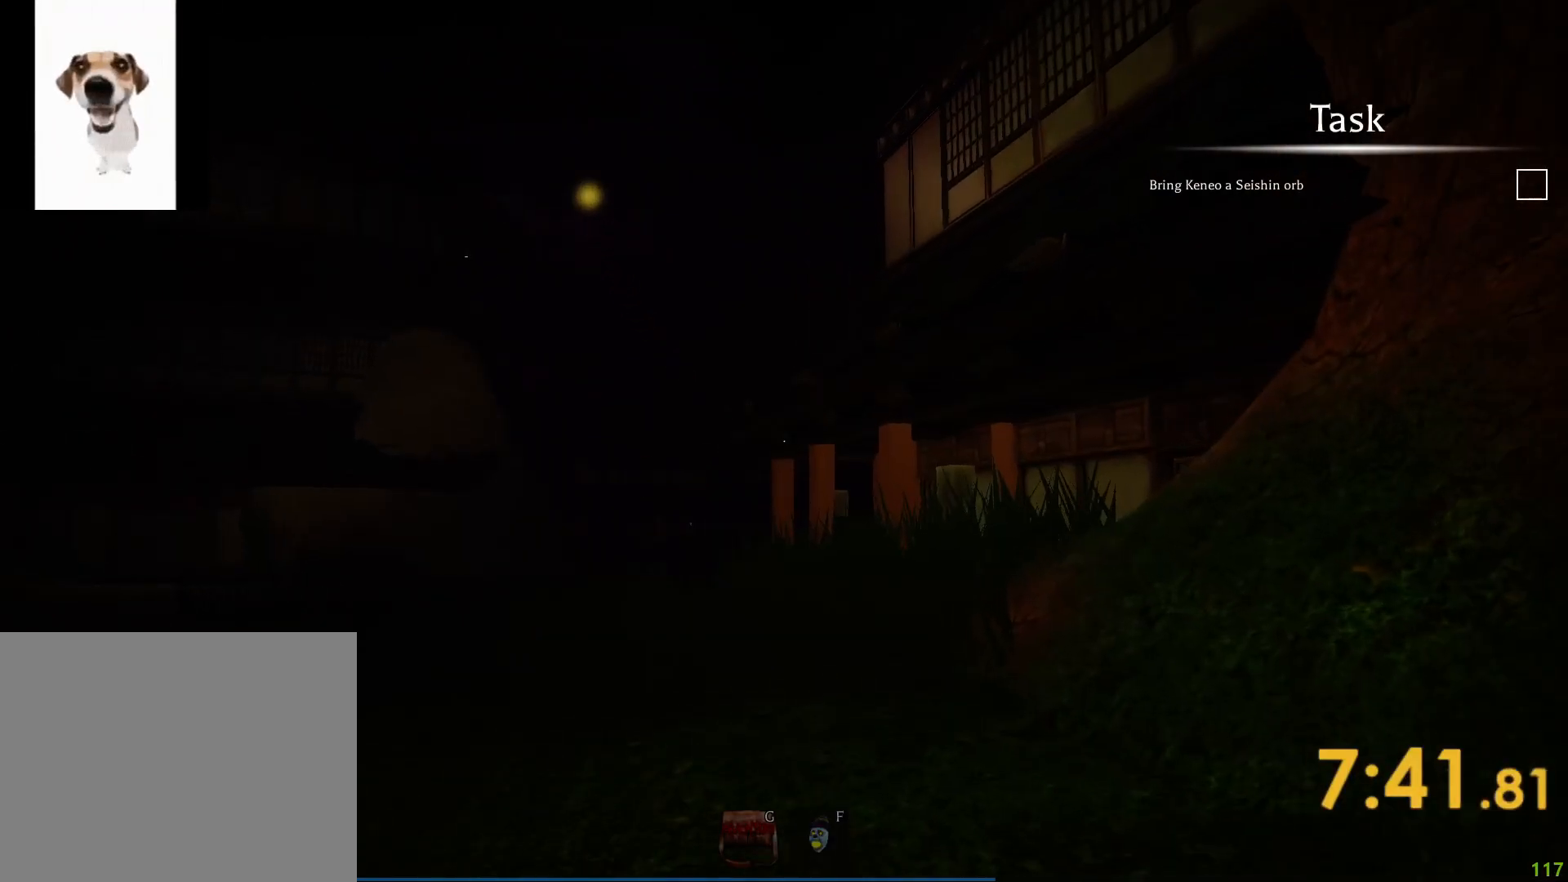
{"keys": ["shift", "w"], "events": []}
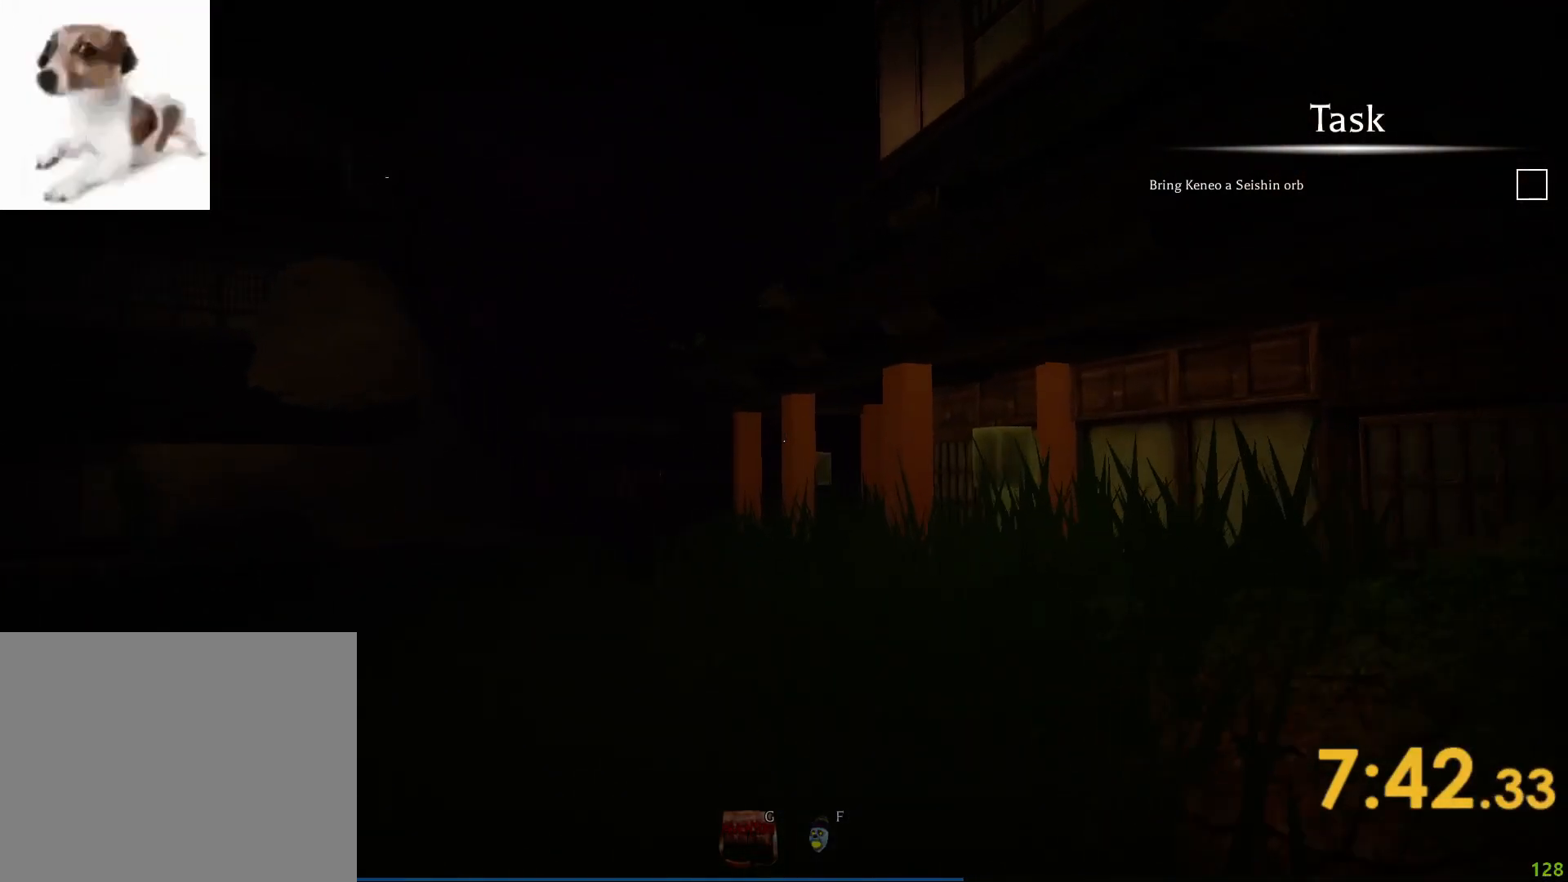
{"keys": ["shift", "w"], "events": []}
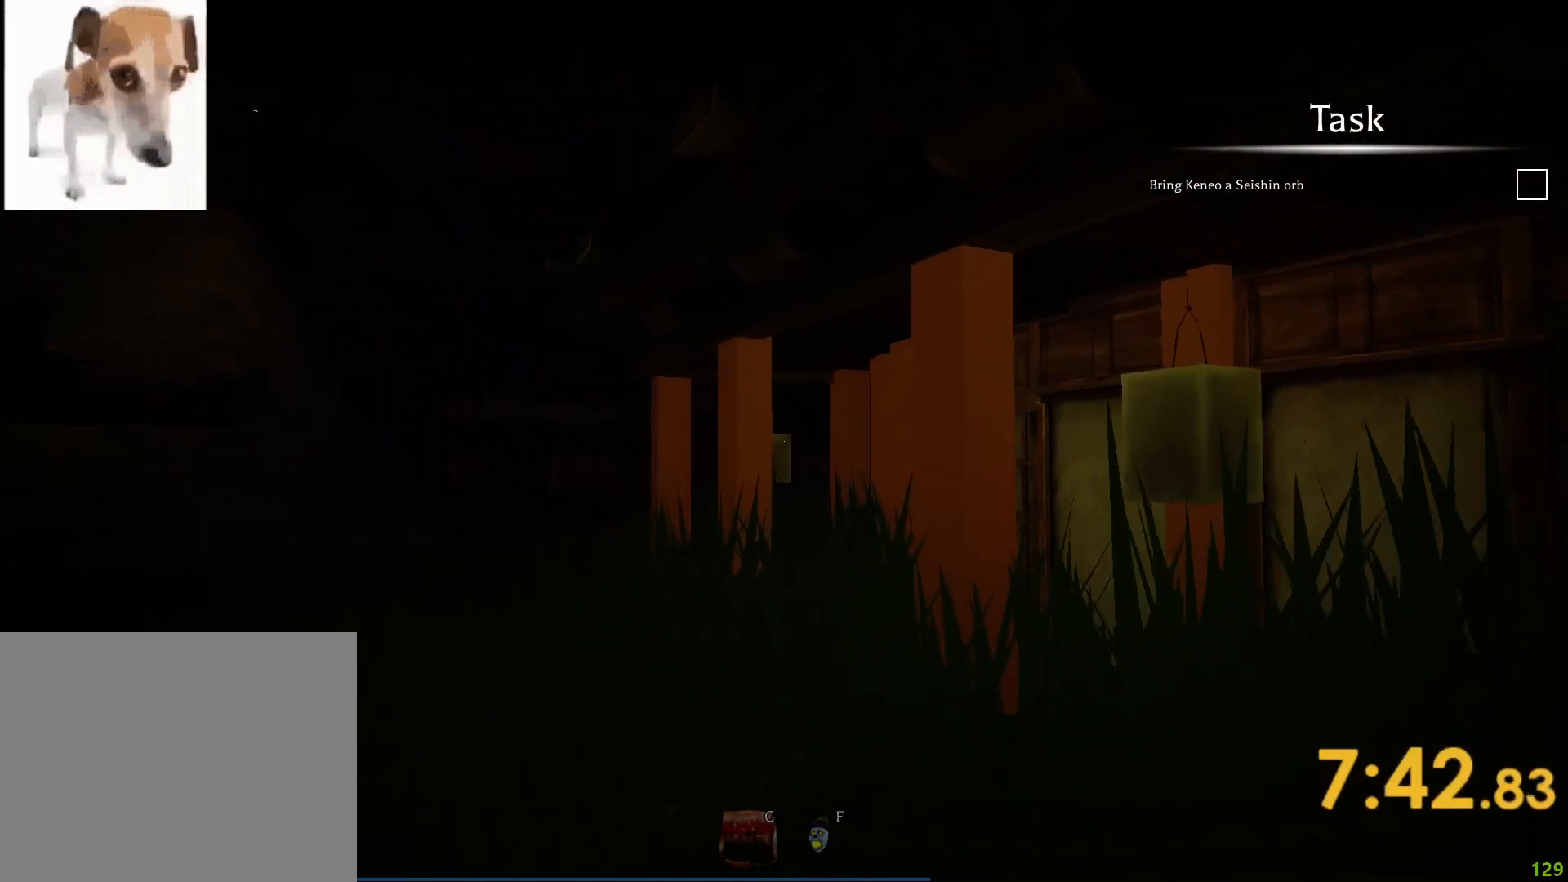
{"keys": ["shift", "w"], "events": []}
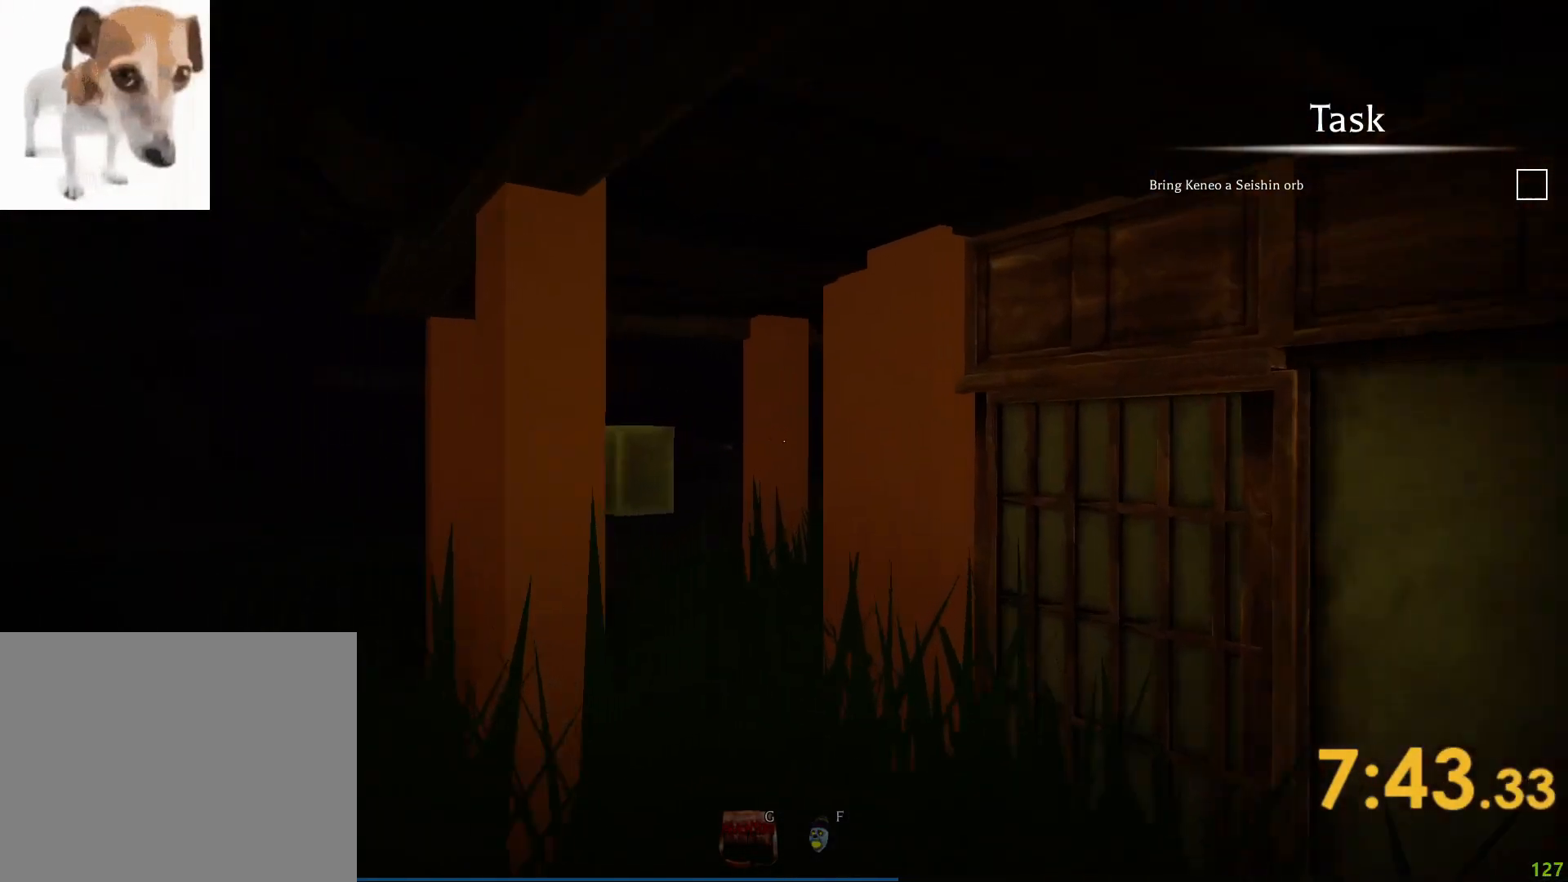
{"keys": ["shift", "w"], "events": []}
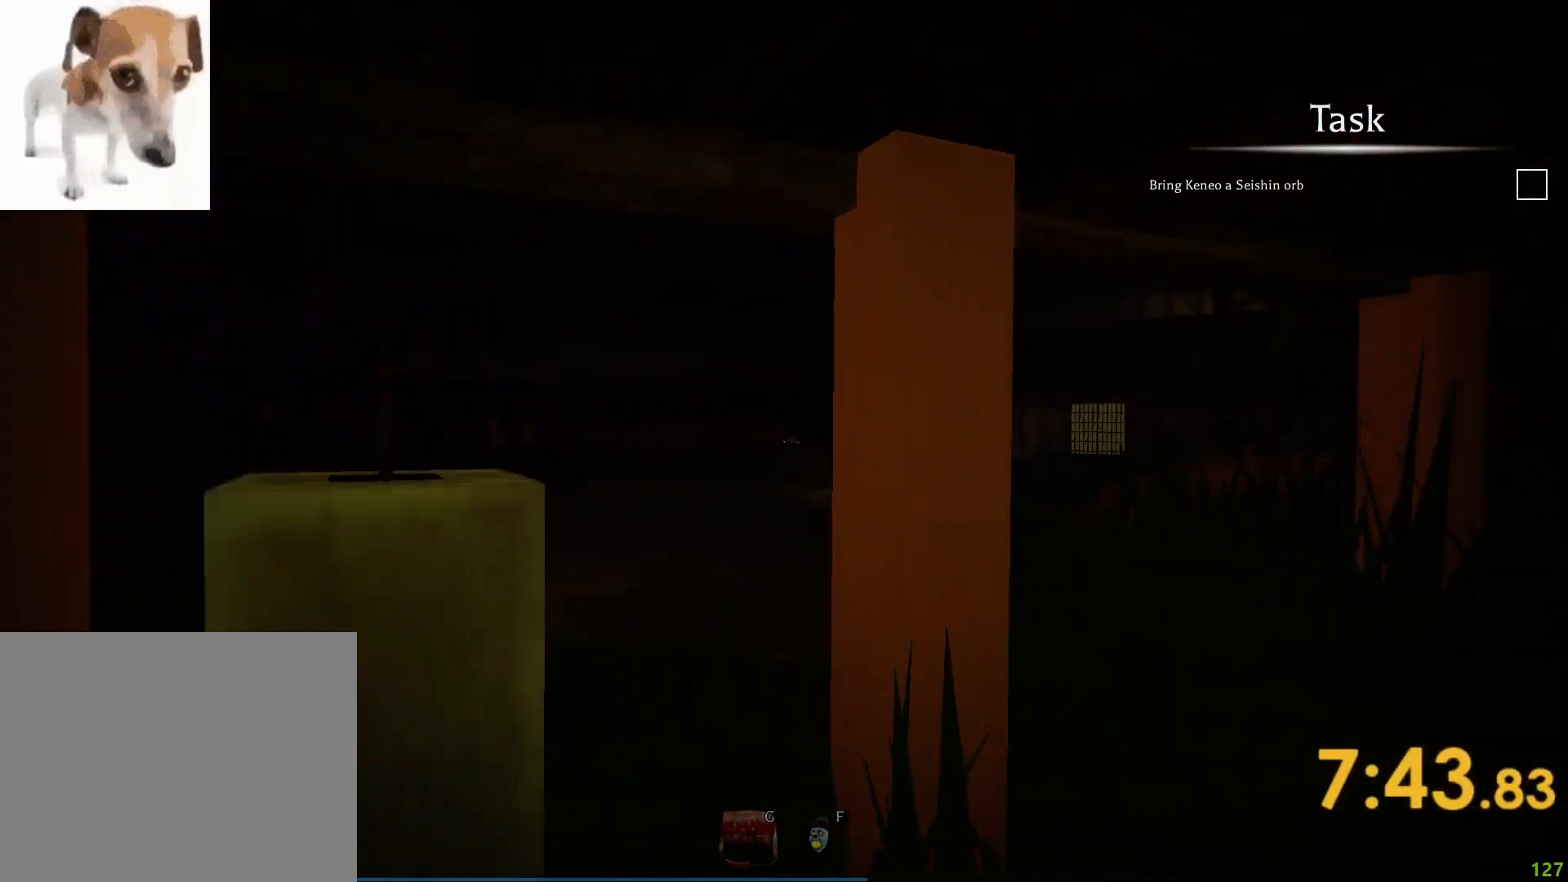
{"keys": ["shift", "w"], "events": []}
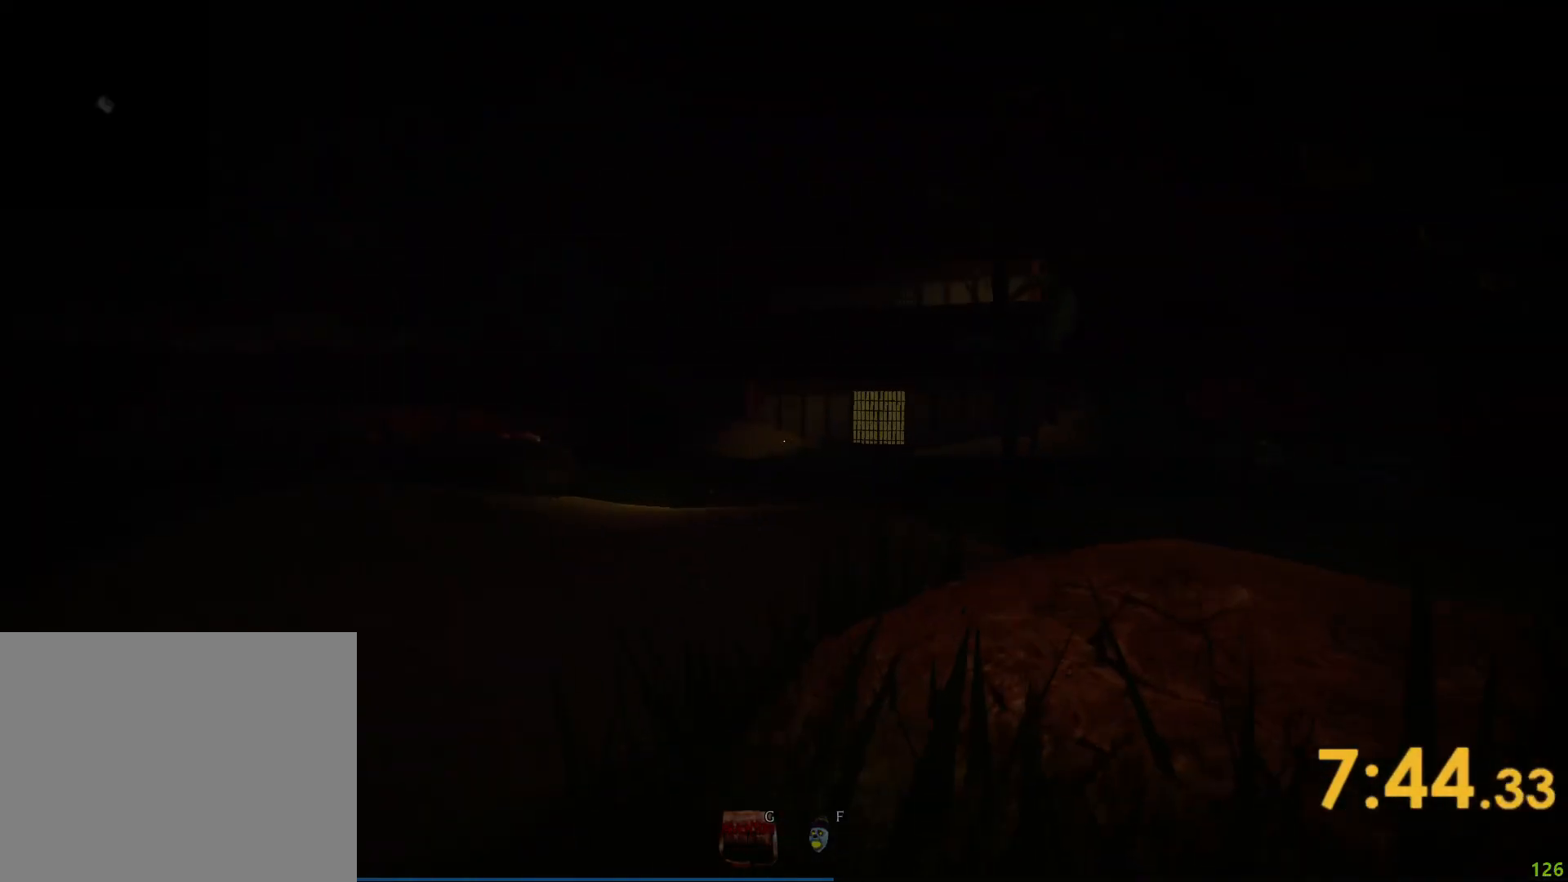
{"keys": ["shift", "w"], "events": []}
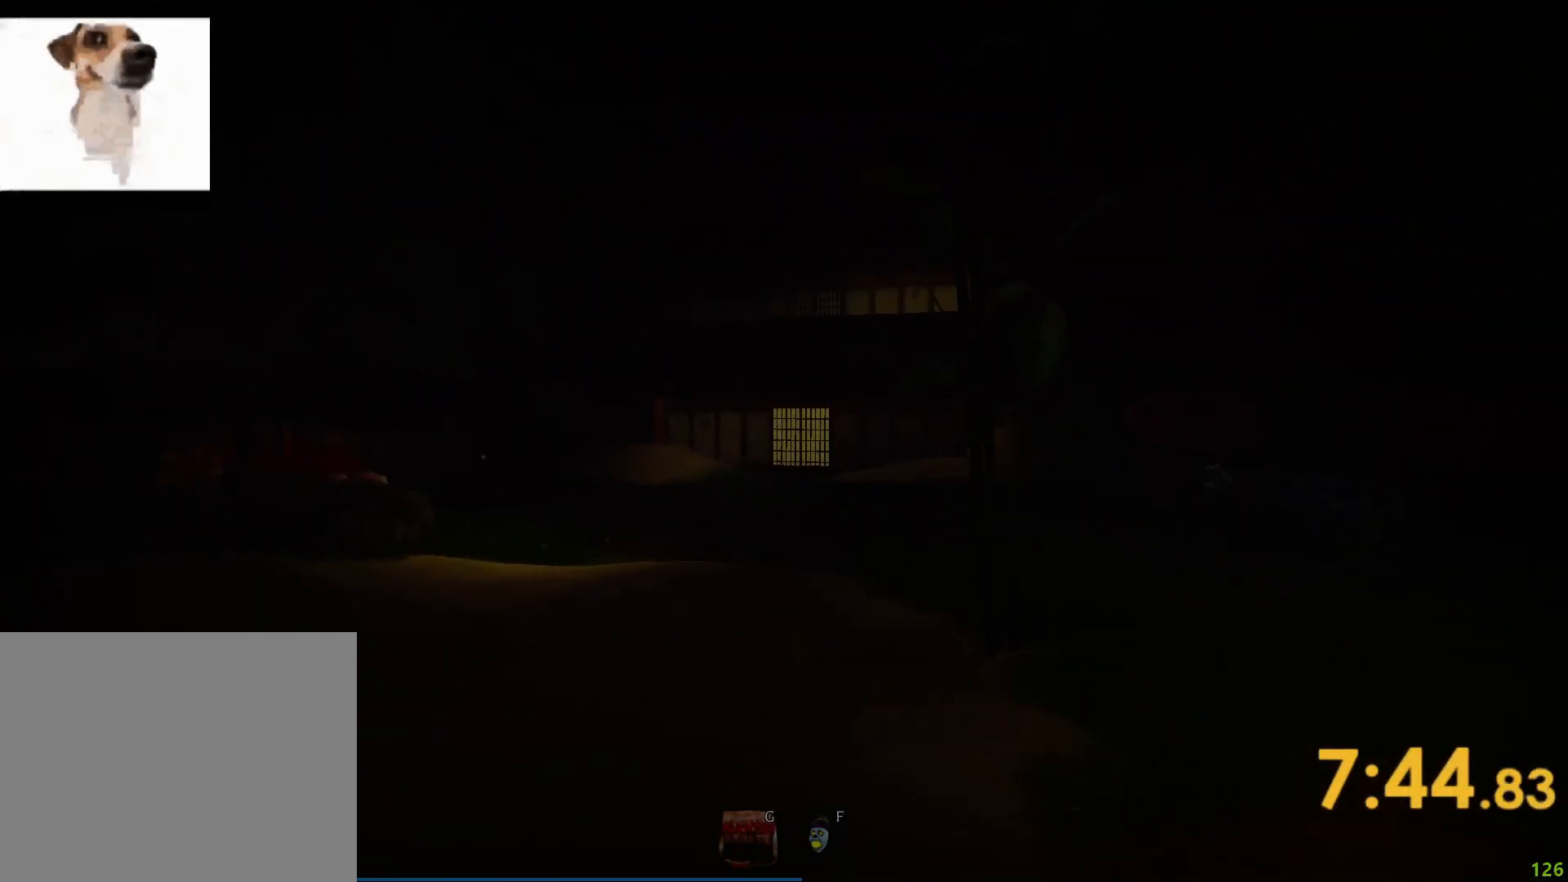
{"keys": ["shift", "w"], "events": []}
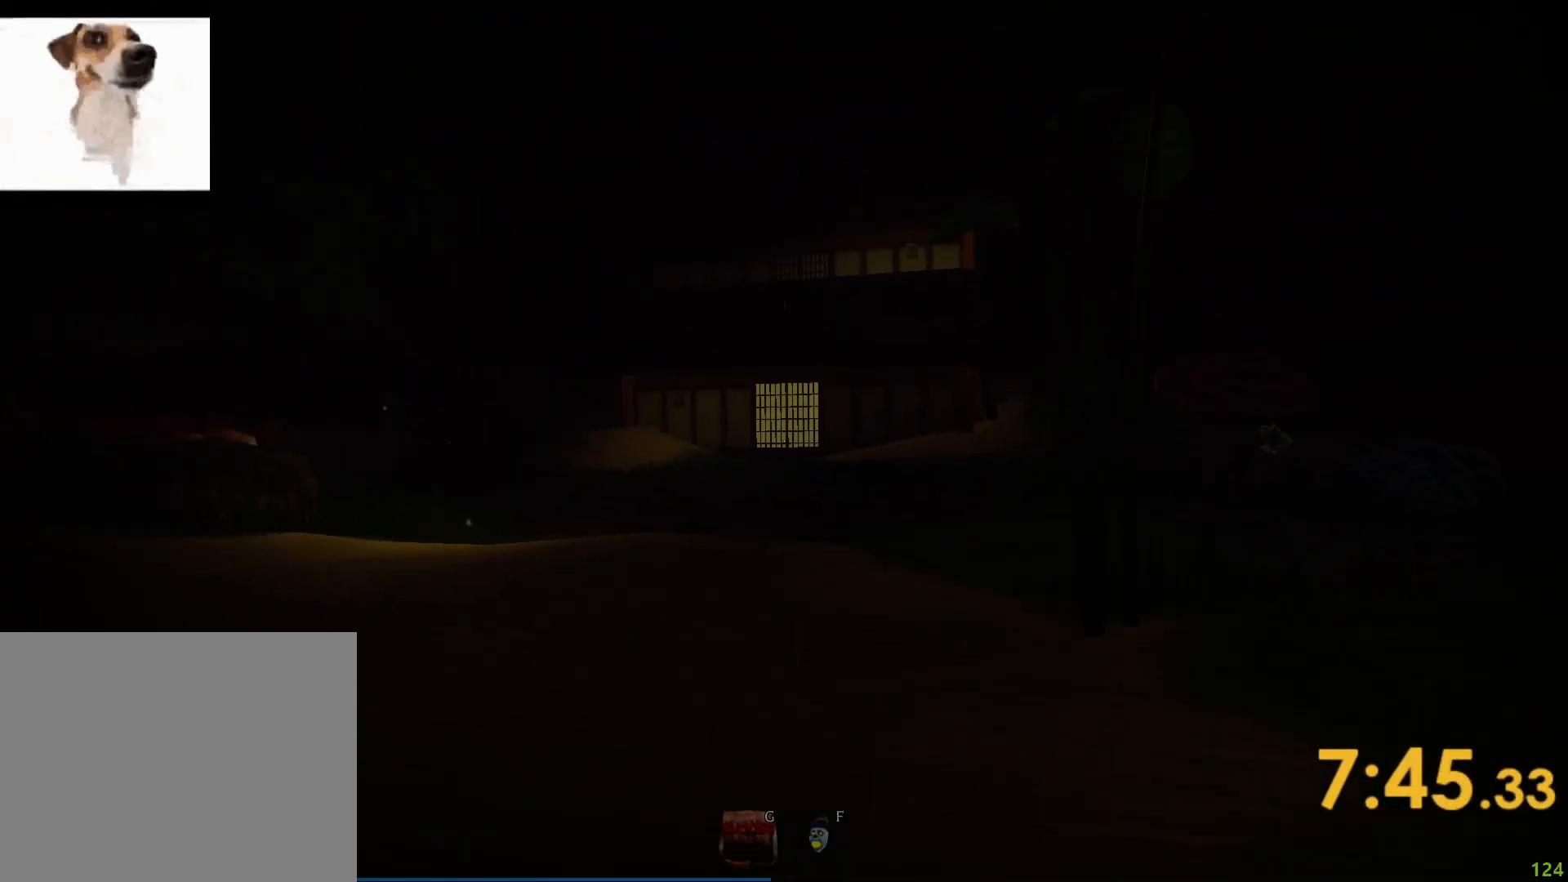
{"keys": ["shift", "w"], "events": []}
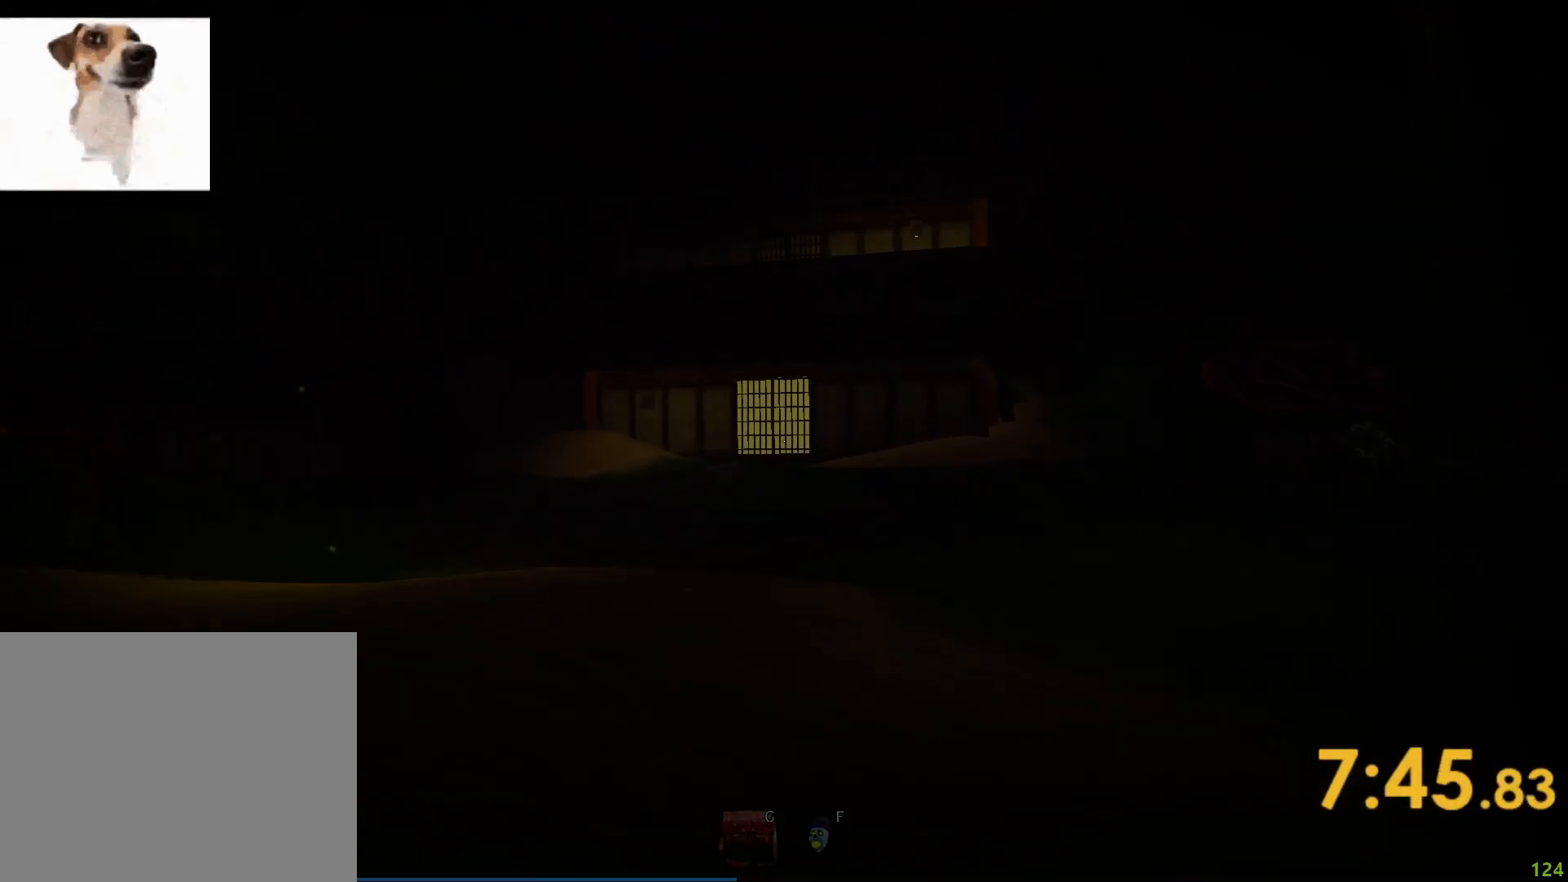
{"keys": ["shift", "w"], "events": []}
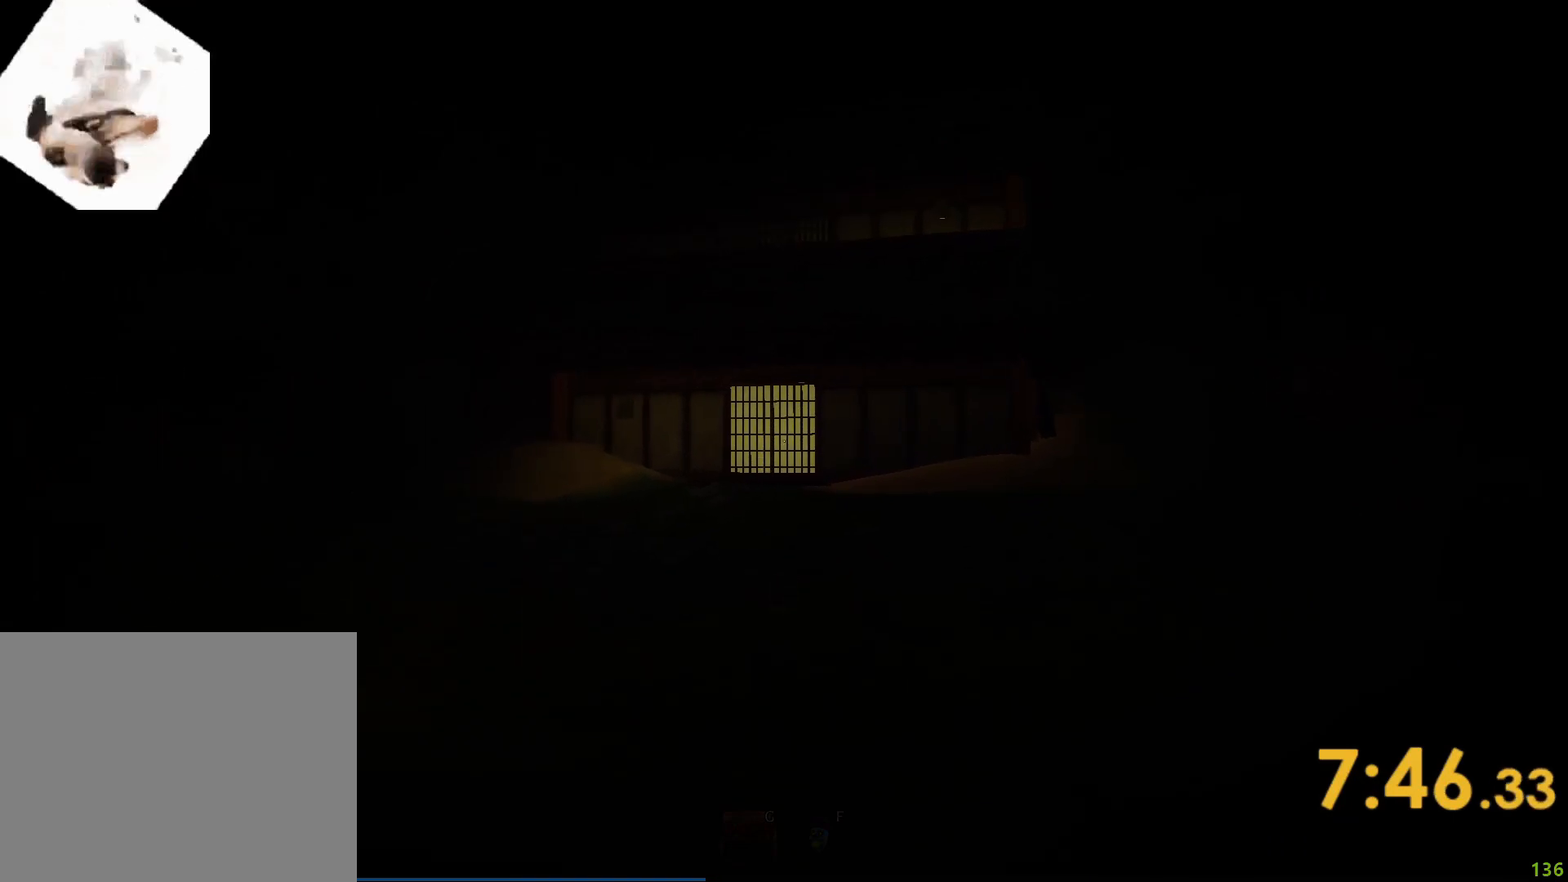
{"keys": ["shift", "w"], "events": []}
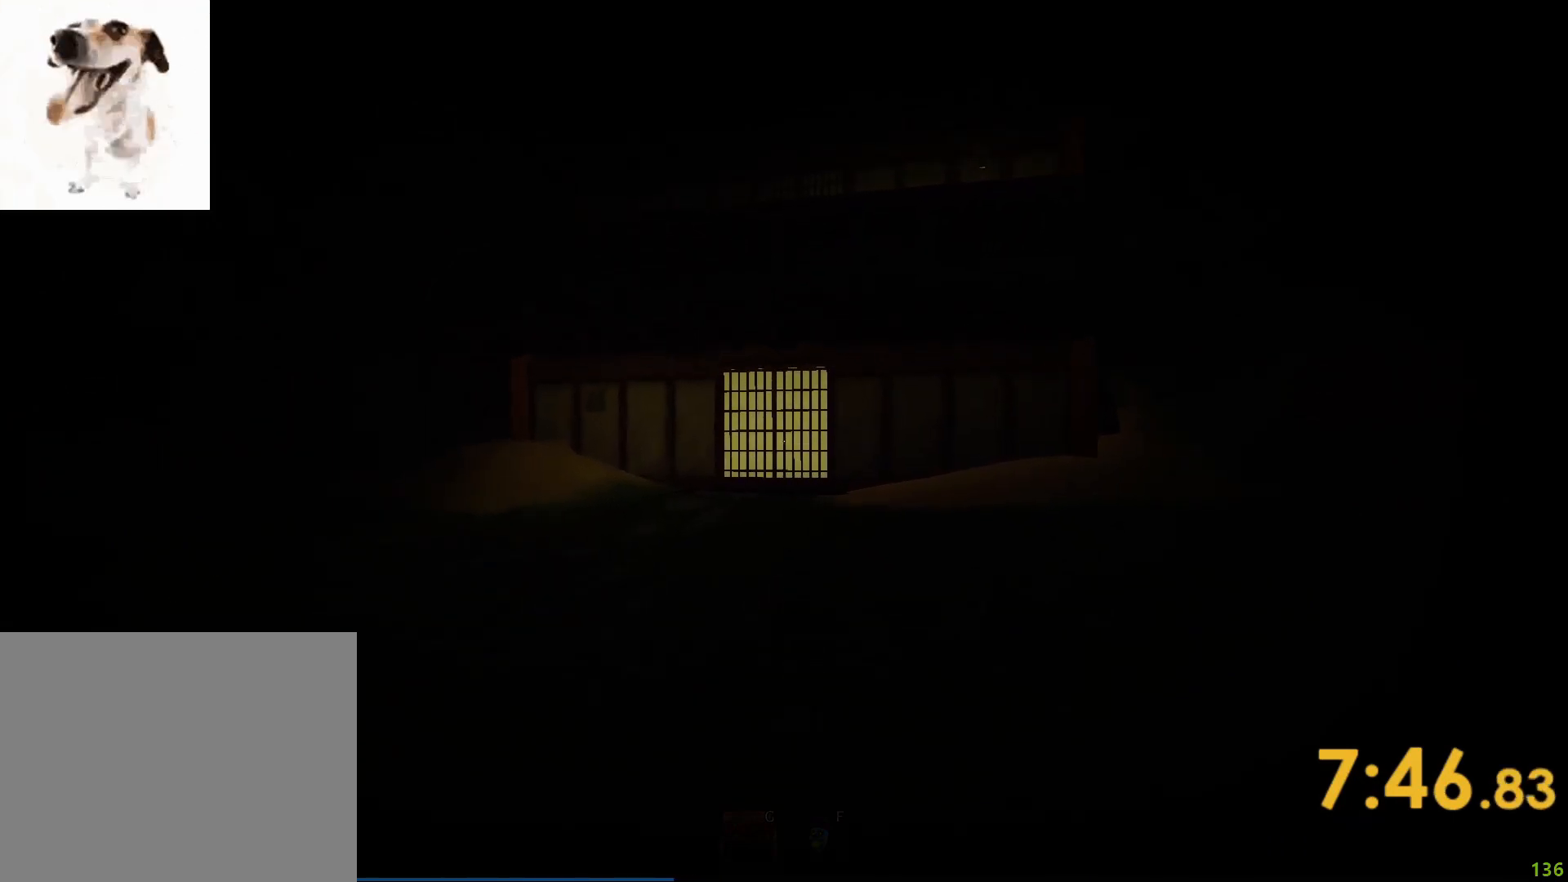
{"keys": ["shift", "w"], "events": []}
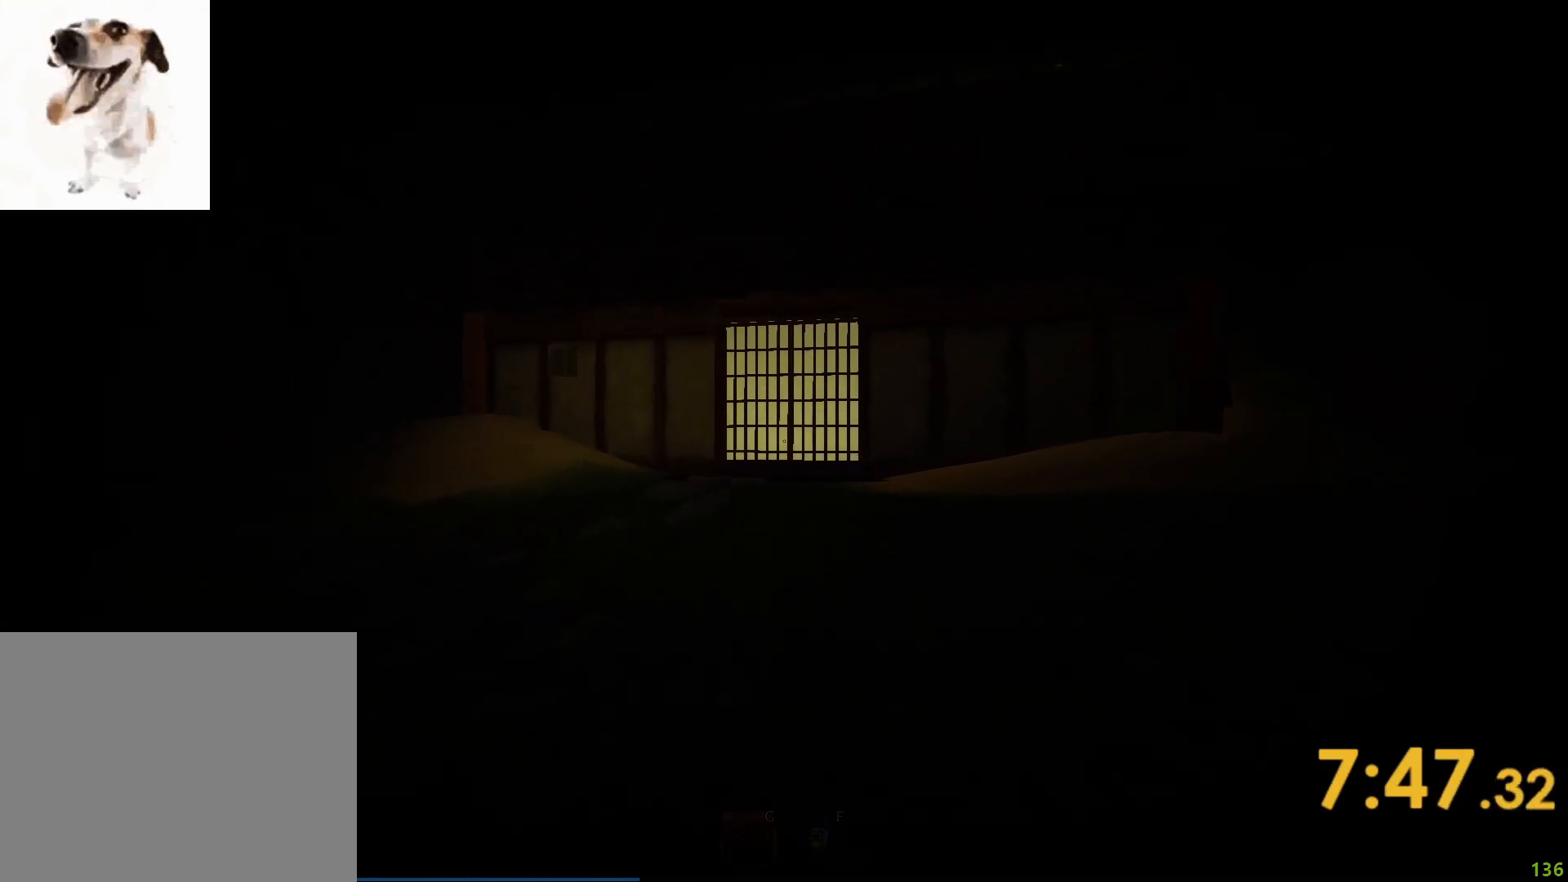
{"keys": ["shift", "w"], "events": []}
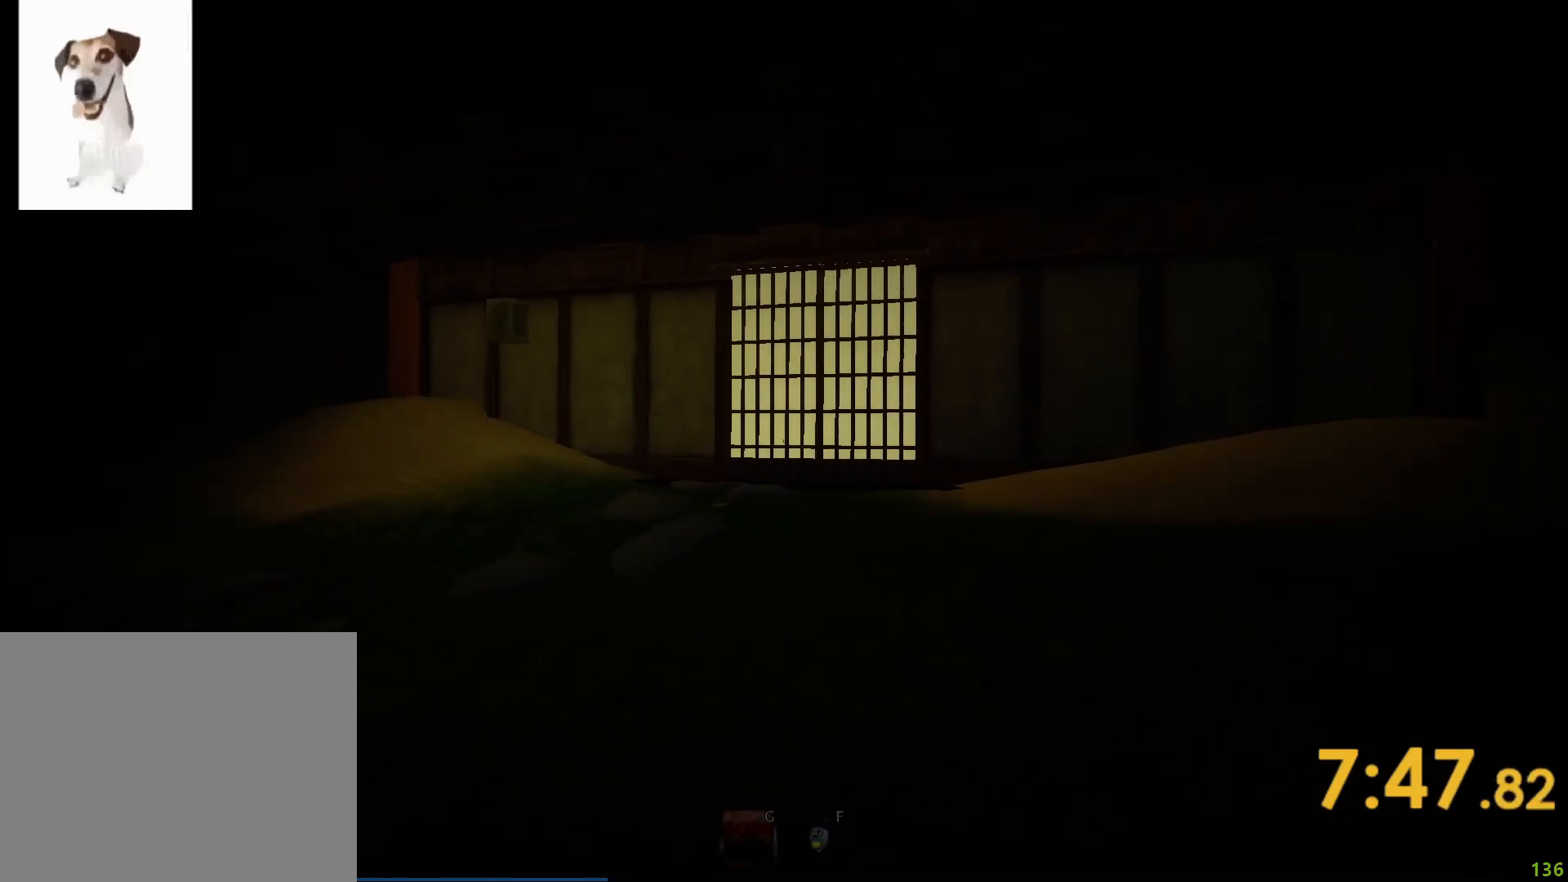
{"keys": ["shift", "w"], "events": []}
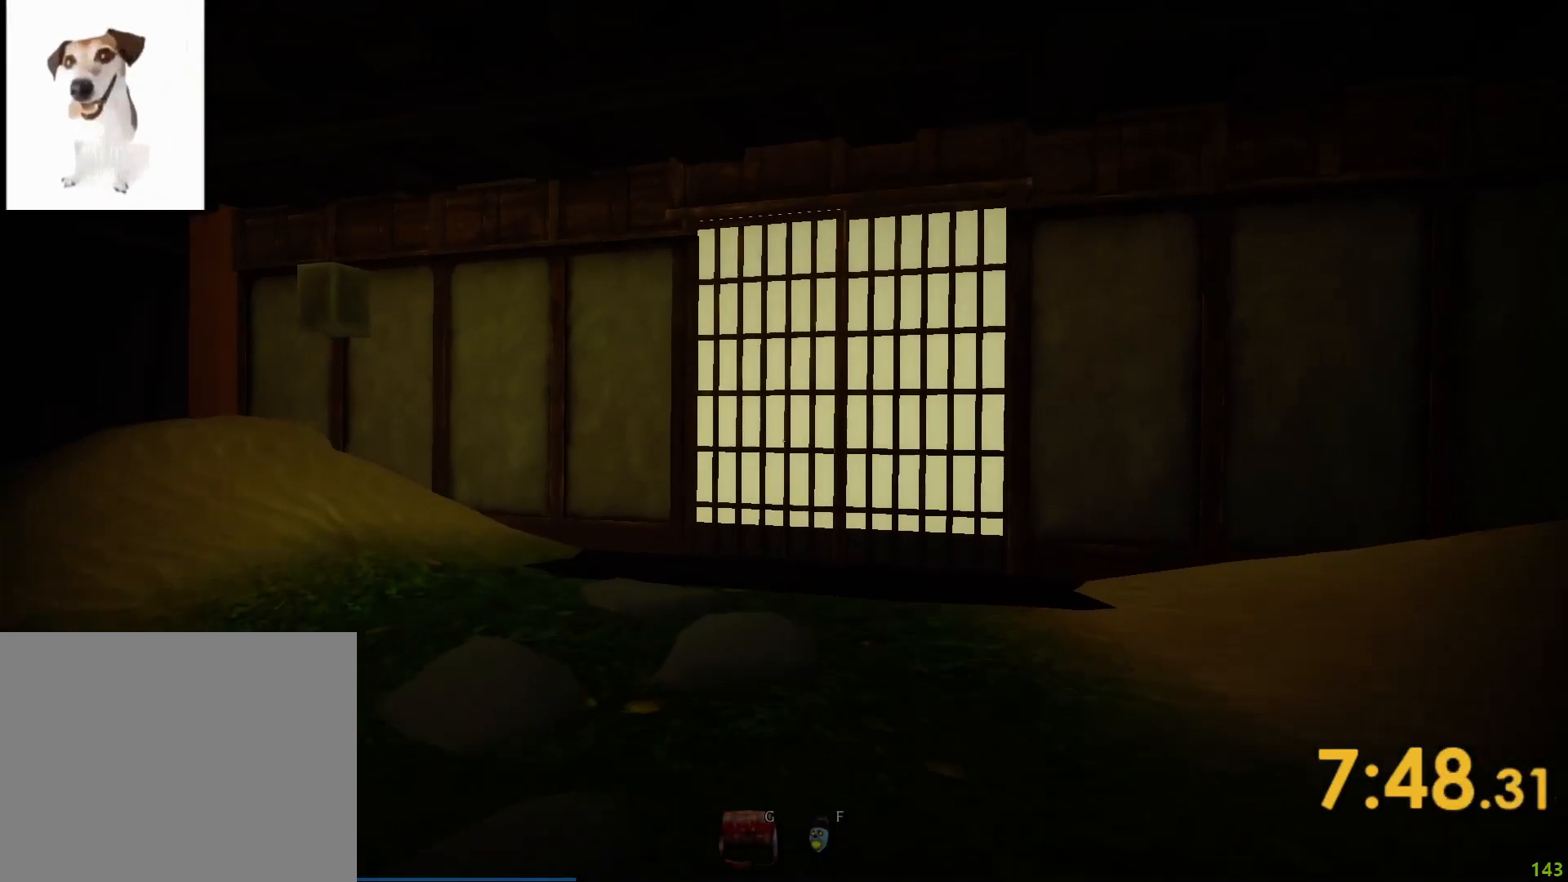
{"keys": ["shift", "w"], "events": []}
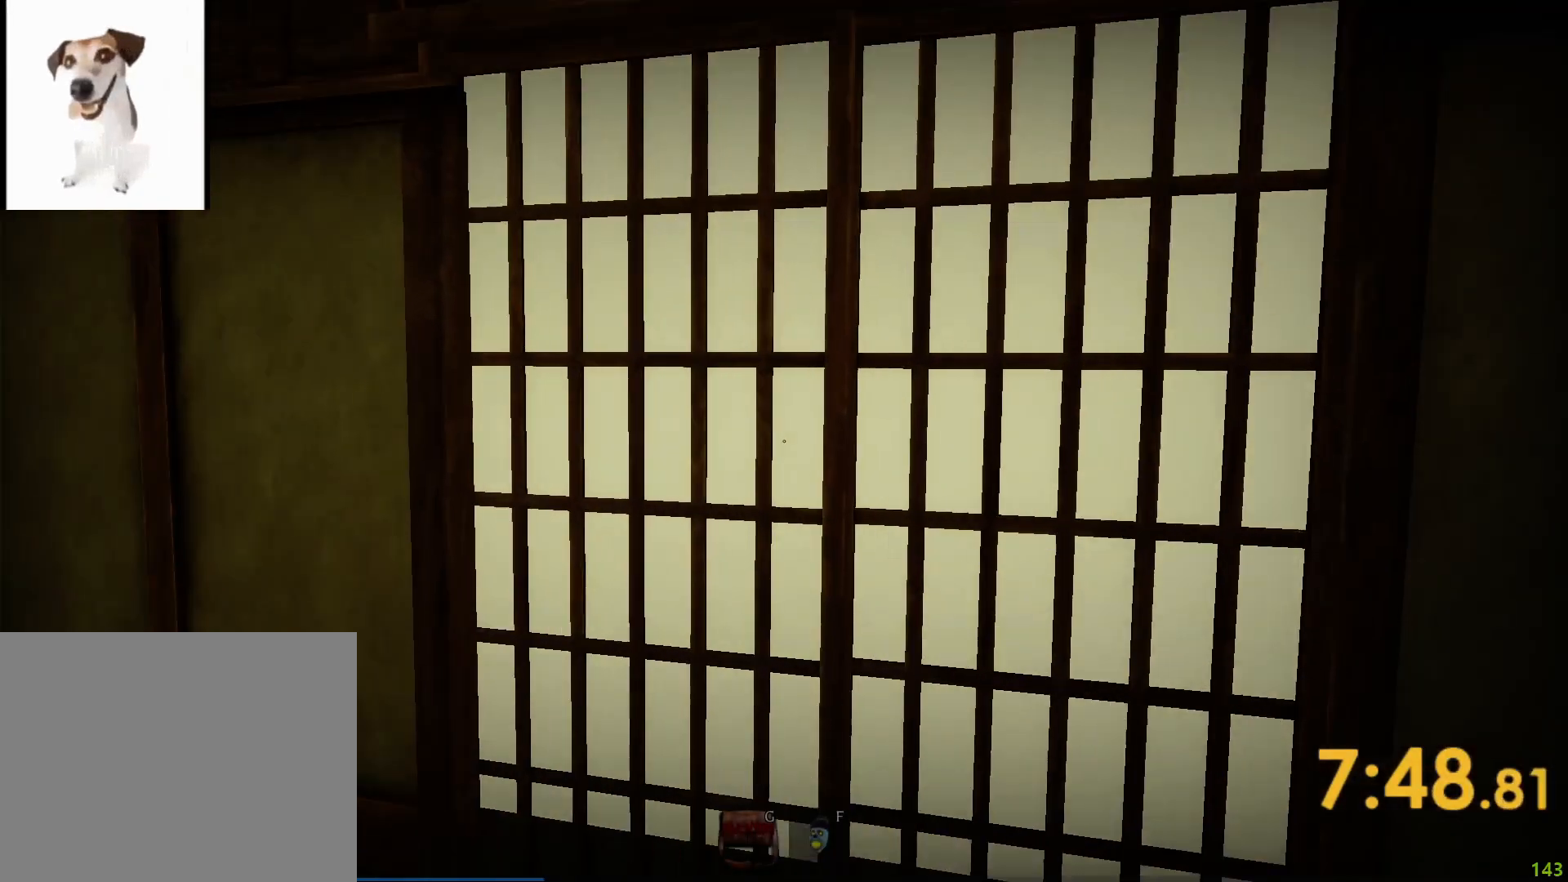
{"keys": ["e"], "events": [[117, "e", "down"], [267, "shift", "up"], [267, "w", "up"]]}
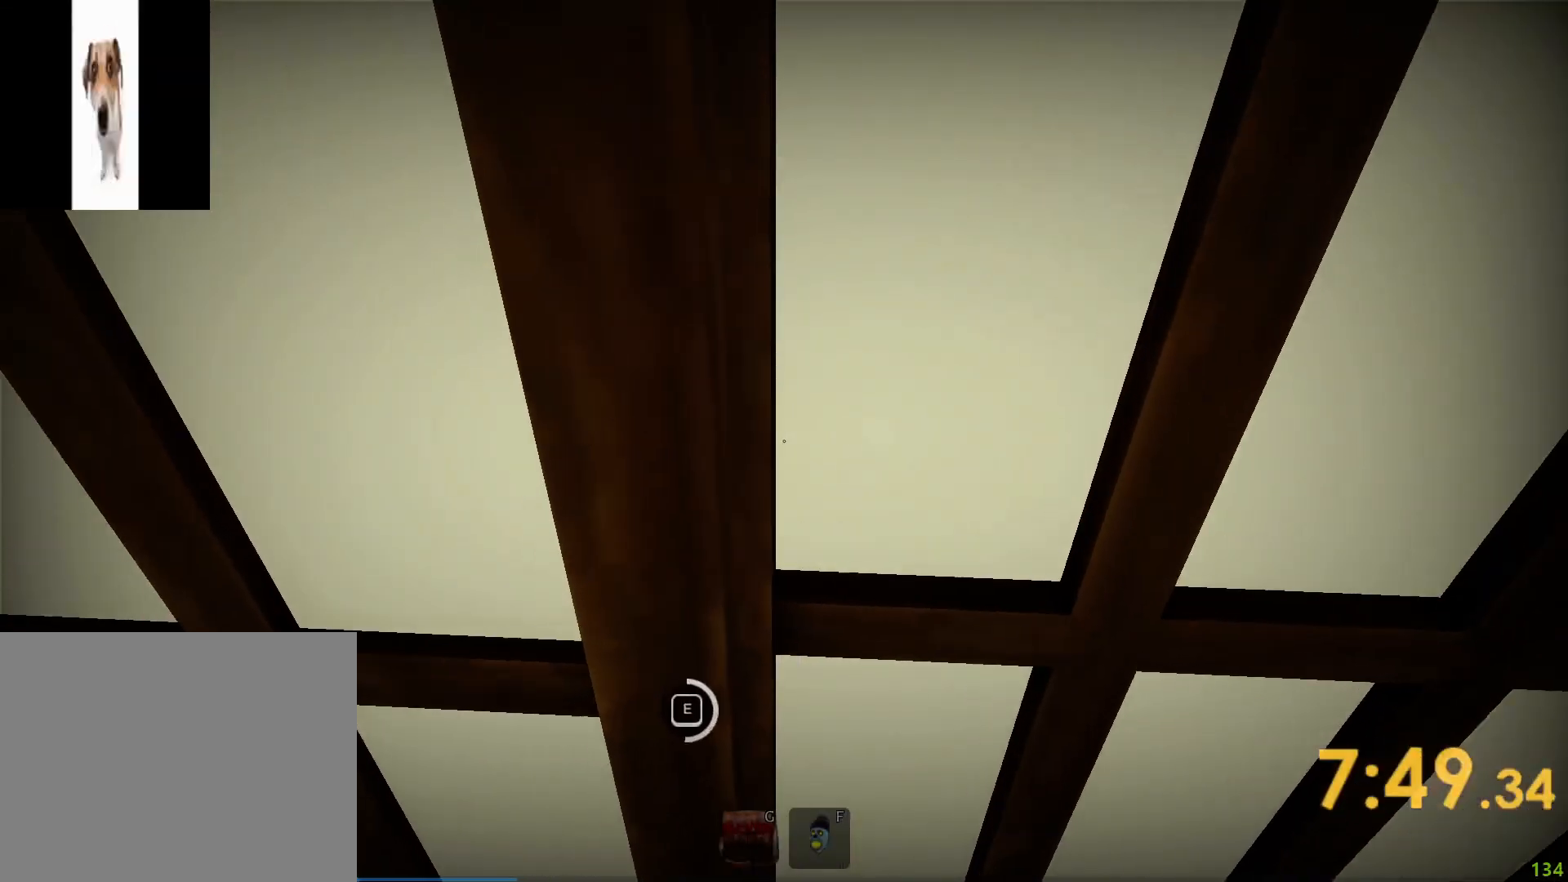
{"keys": ["e"], "events": []}
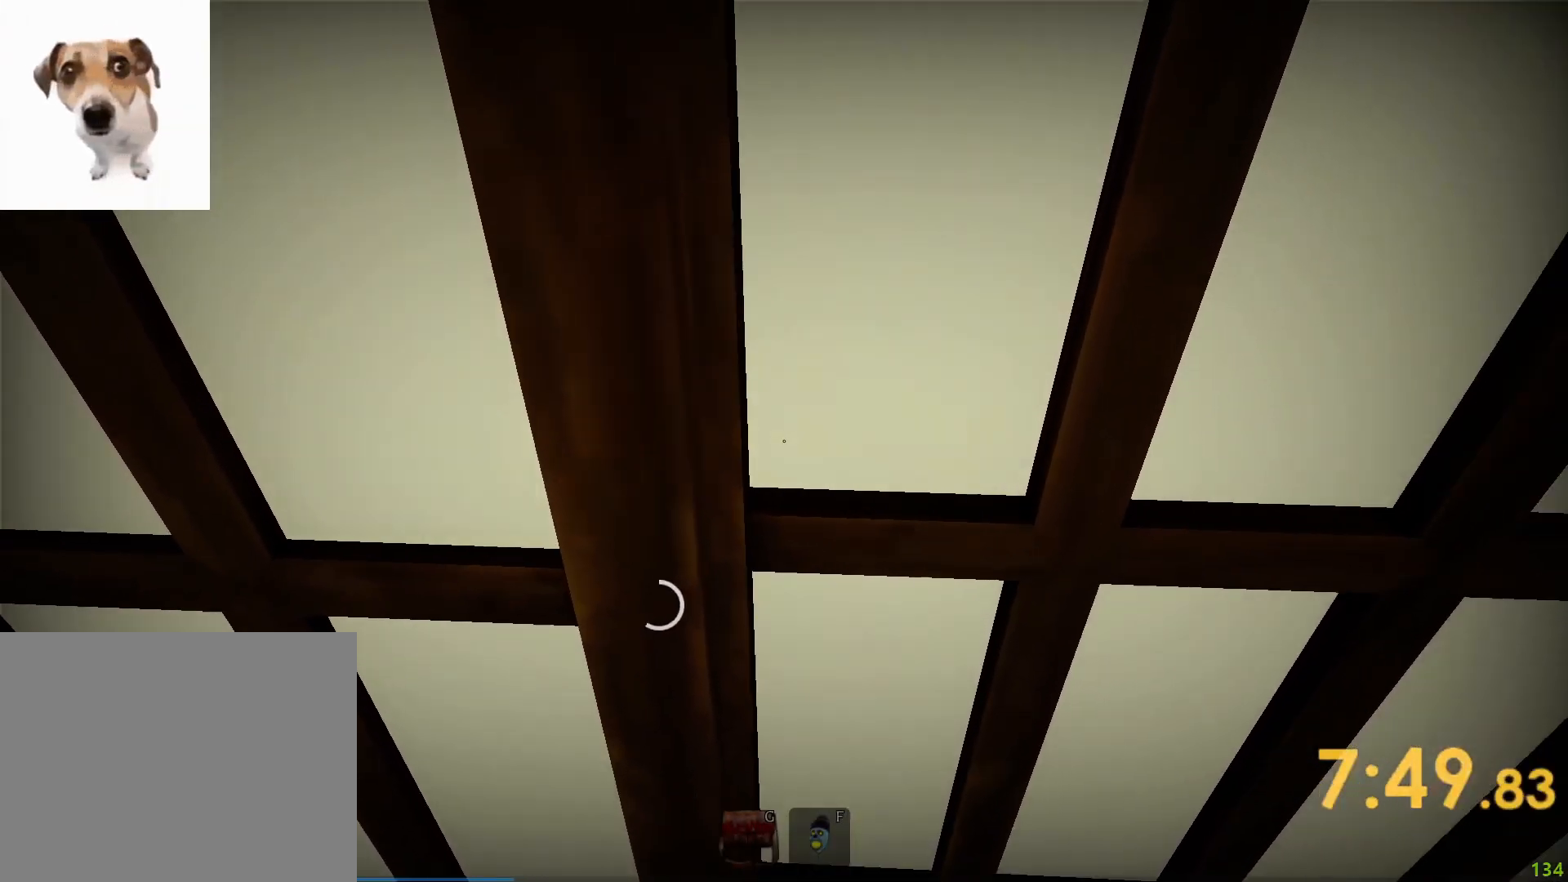
{"keys": [], "events": [[117, "e", "up"]]}
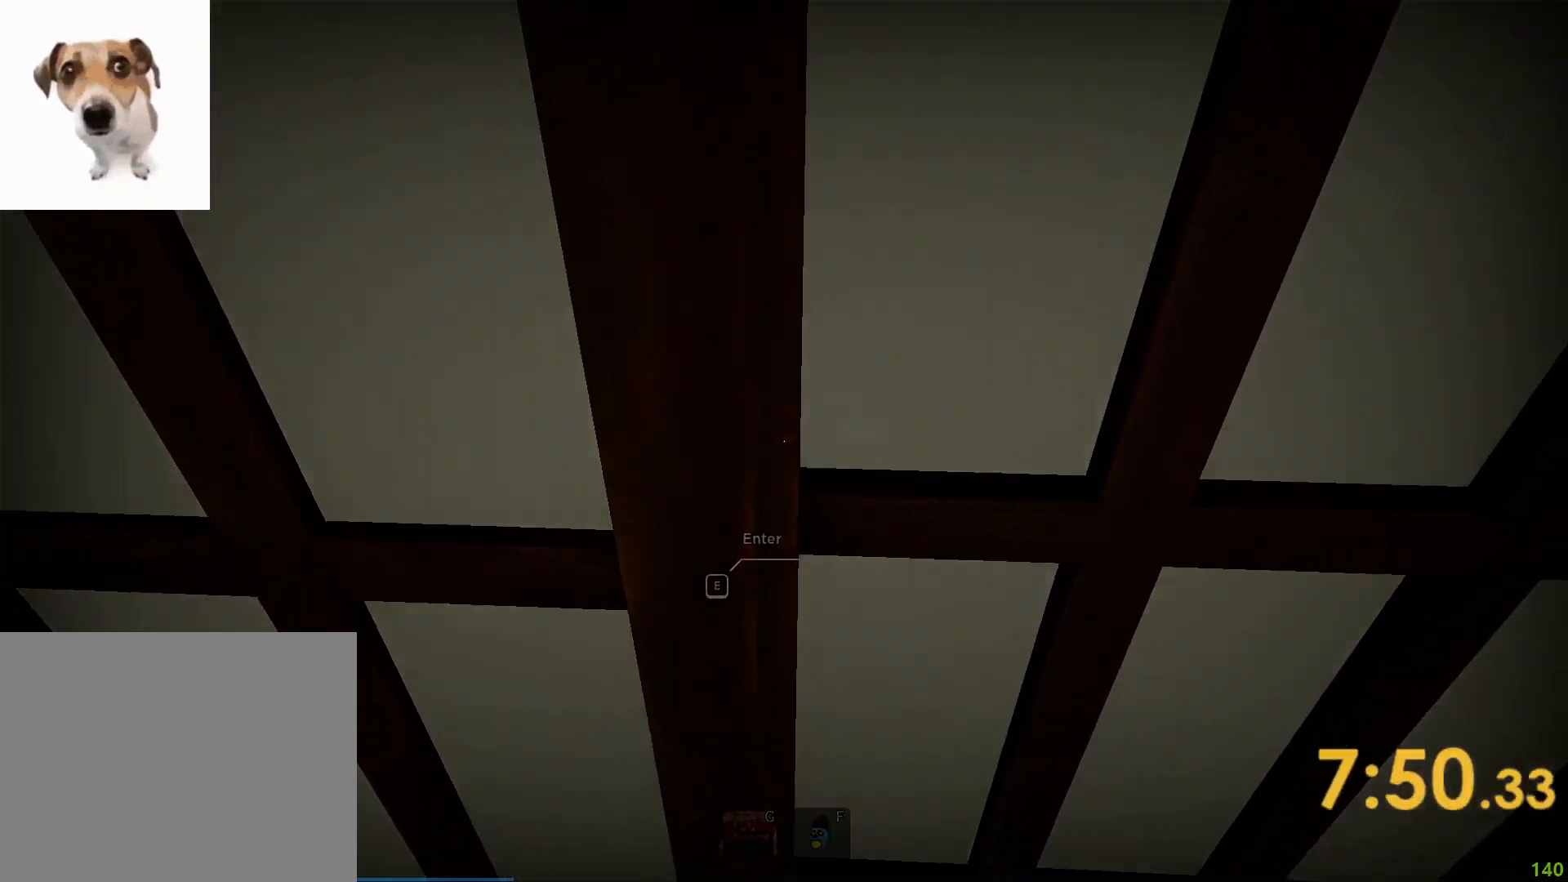
{"keys": ["w"], "events": [[183, "w", "down"]]}
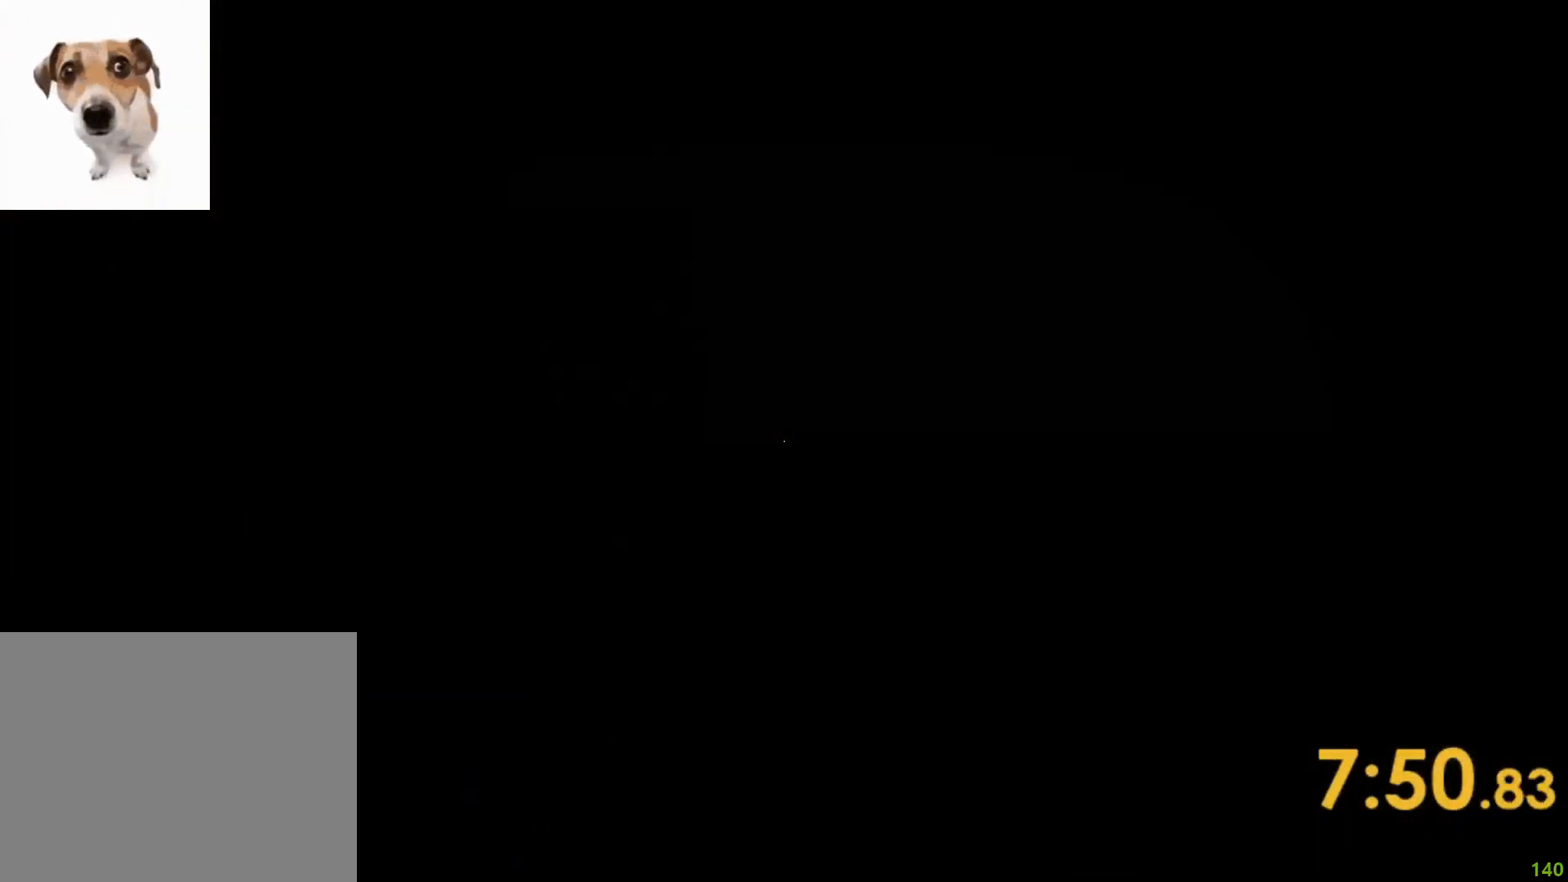
{"keys": ["a", "shift", "w"], "events": [[133, "a", "down"], [383, "shift", "down"]]}
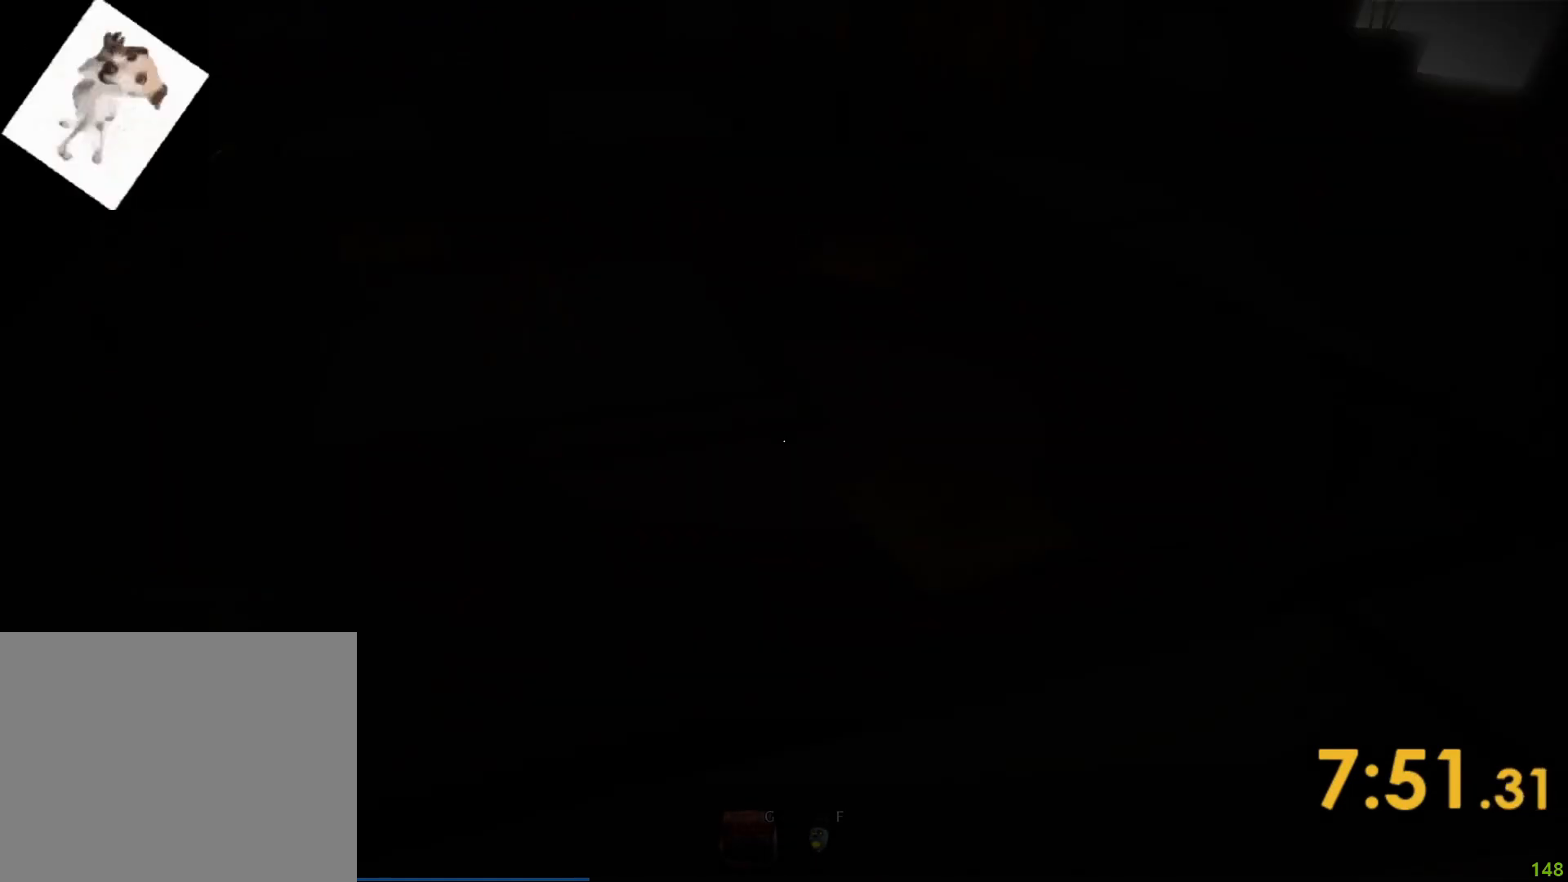
{"keys": ["a", "shift", "w"], "events": []}
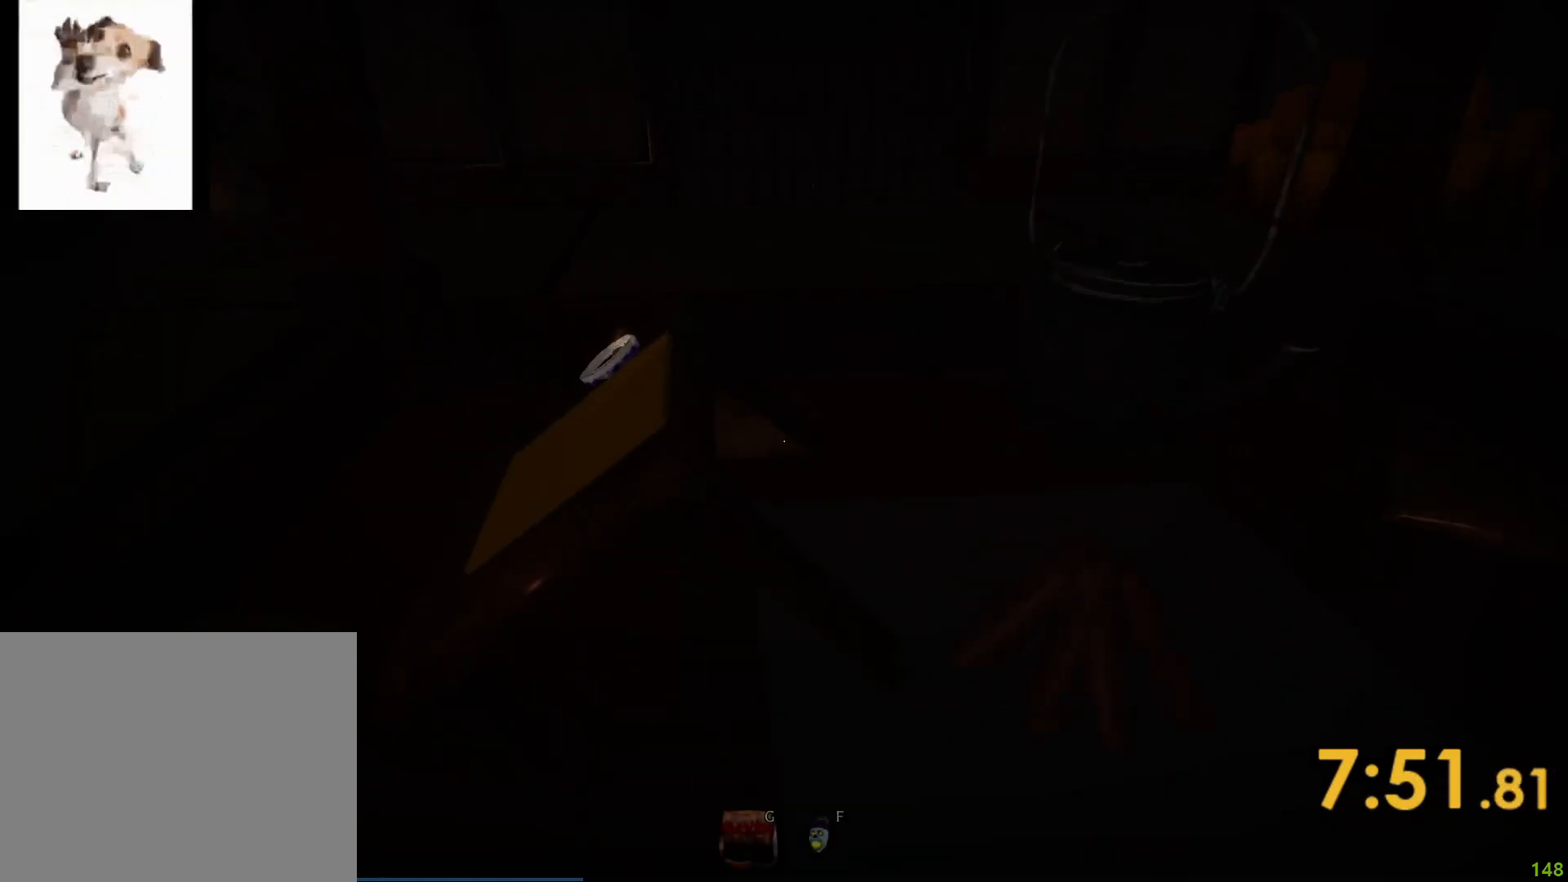
{"keys": [], "events": [[17, "shift", "up"], [67, "e", "down"], [117, "w", "up"], [233, "e", "up"], [283, "a", "up"]]}